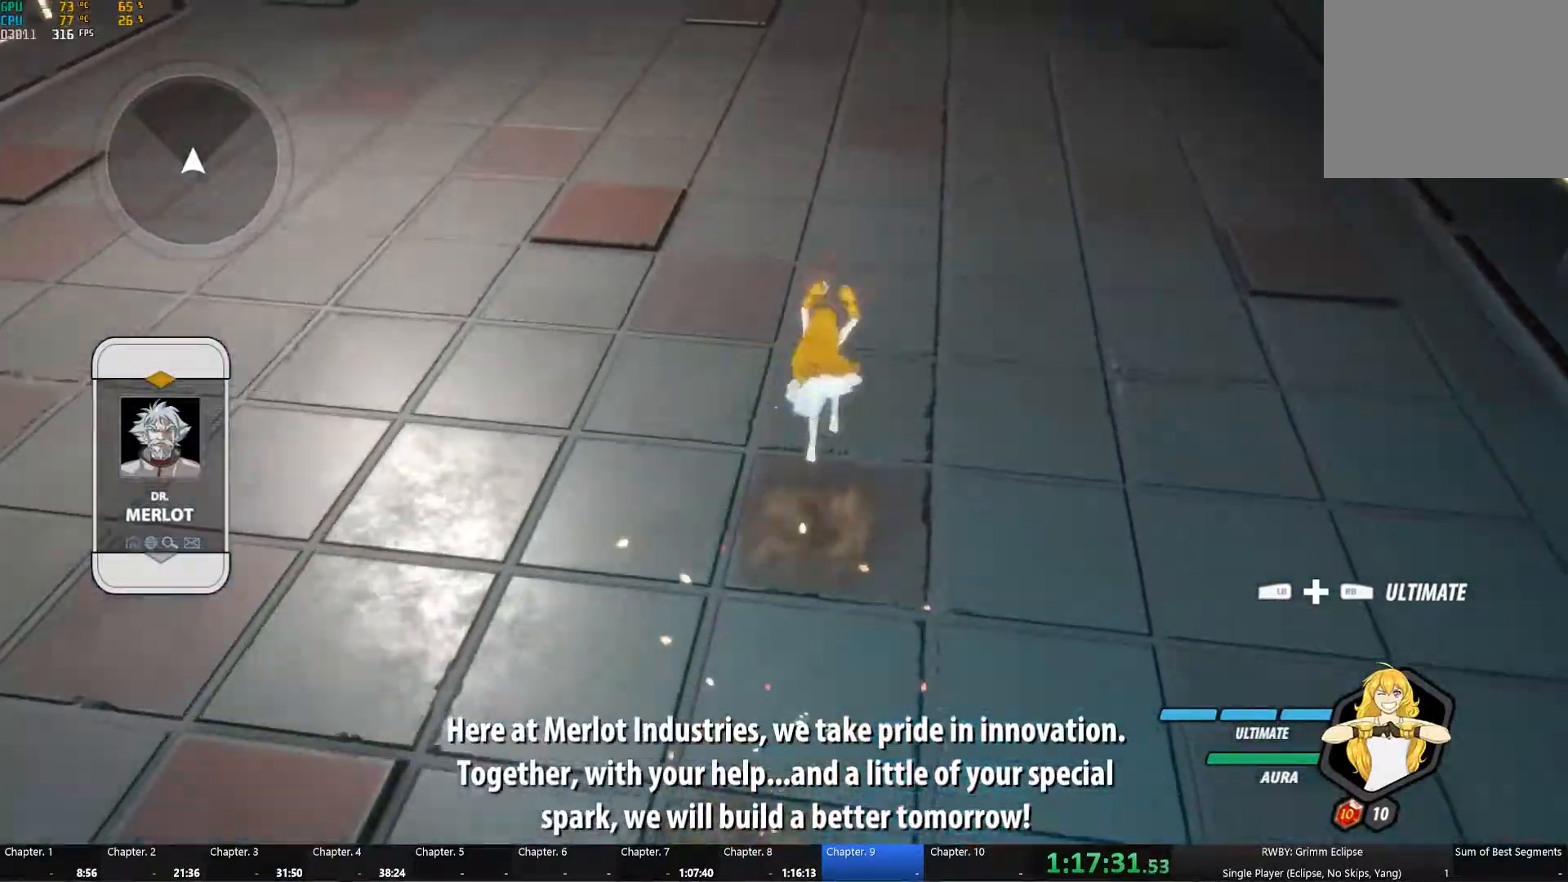
Gameplay with a controller (Xbox layout); each line is a JSON object with the inputs held at the frame after it. "button_events" lists button changes between this image and that frame as [ms after this image, input, new state], when the widget could be followed in between (sticks are given only as held states). This document gives stick clicks only as held states, not as events. Not read: L1 R1.
{"buttons": ["B", "Y"], "left_stick": "up", "right_stick": "center", "button_events": [[33, "A", "up"], [33, "Y", "down"], [83, "B", "down"], [100, "Y", "up"], [150, "B", "up"], [233, "Y", "down"], [283, "B", "down"], [317, "Y", "up"], [350, "B", "up"], [383, "A", "down"], [433, "A", "up"], [450, "Y", "down"], [467, "B", "down"]]}
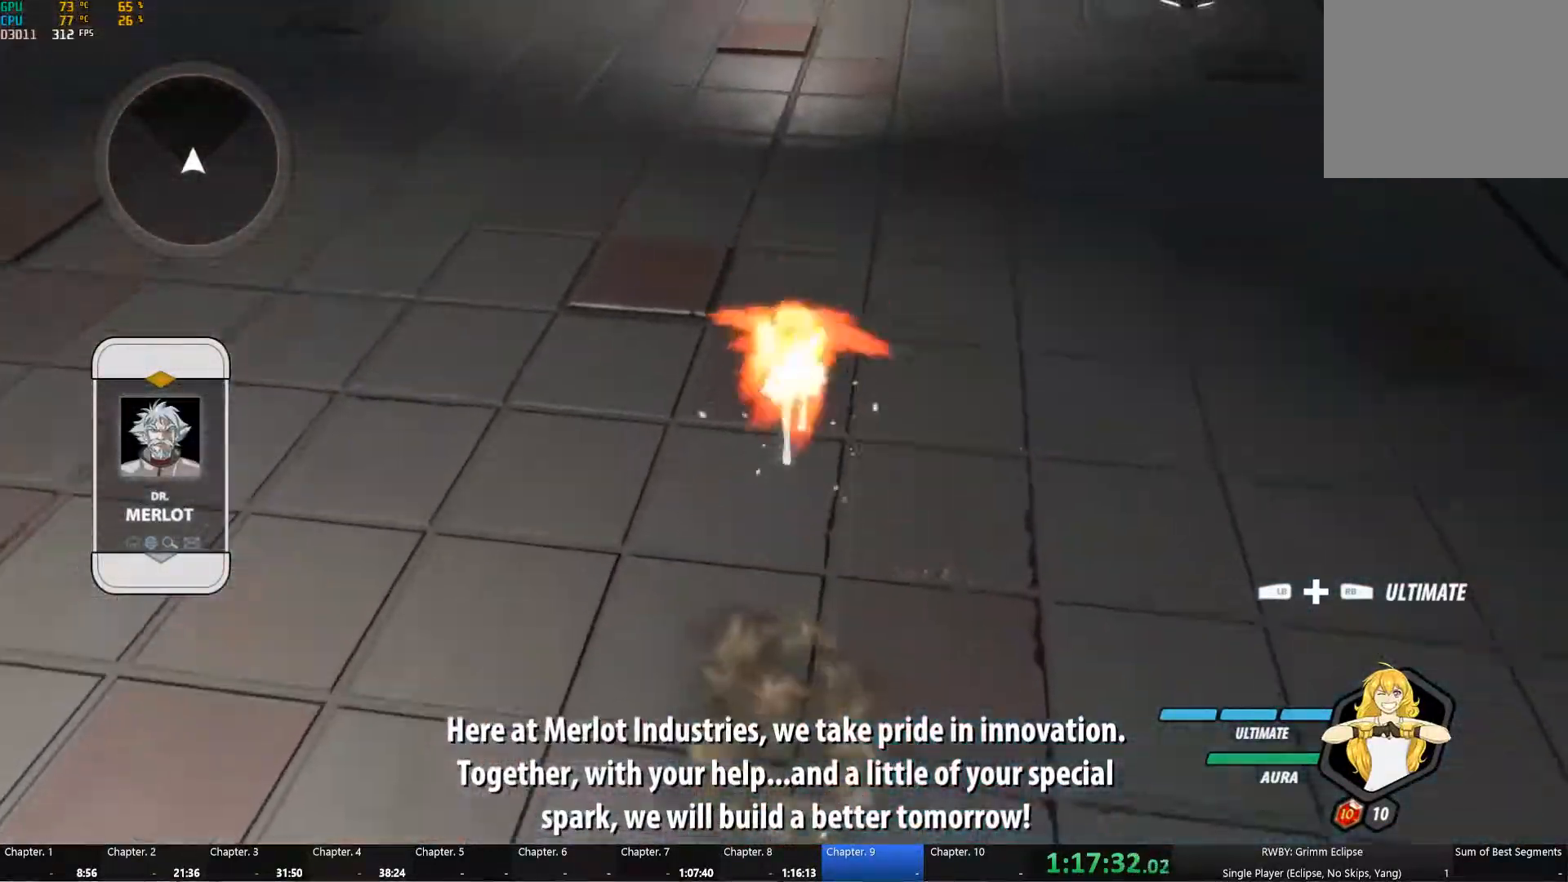
{"buttons": [], "left_stick": "up", "right_stick": "center", "button_events": [[17, "Y", "up"], [33, "B", "up"], [67, "A", "down"], [117, "A", "up"], [133, "Y", "down"], [150, "B", "down"], [217, "Y", "up"], [233, "B", "up"], [267, "A", "down"], [317, "A", "up"], [333, "Y", "down"], [367, "B", "down"], [400, "Y", "up"], [433, "B", "up"]]}
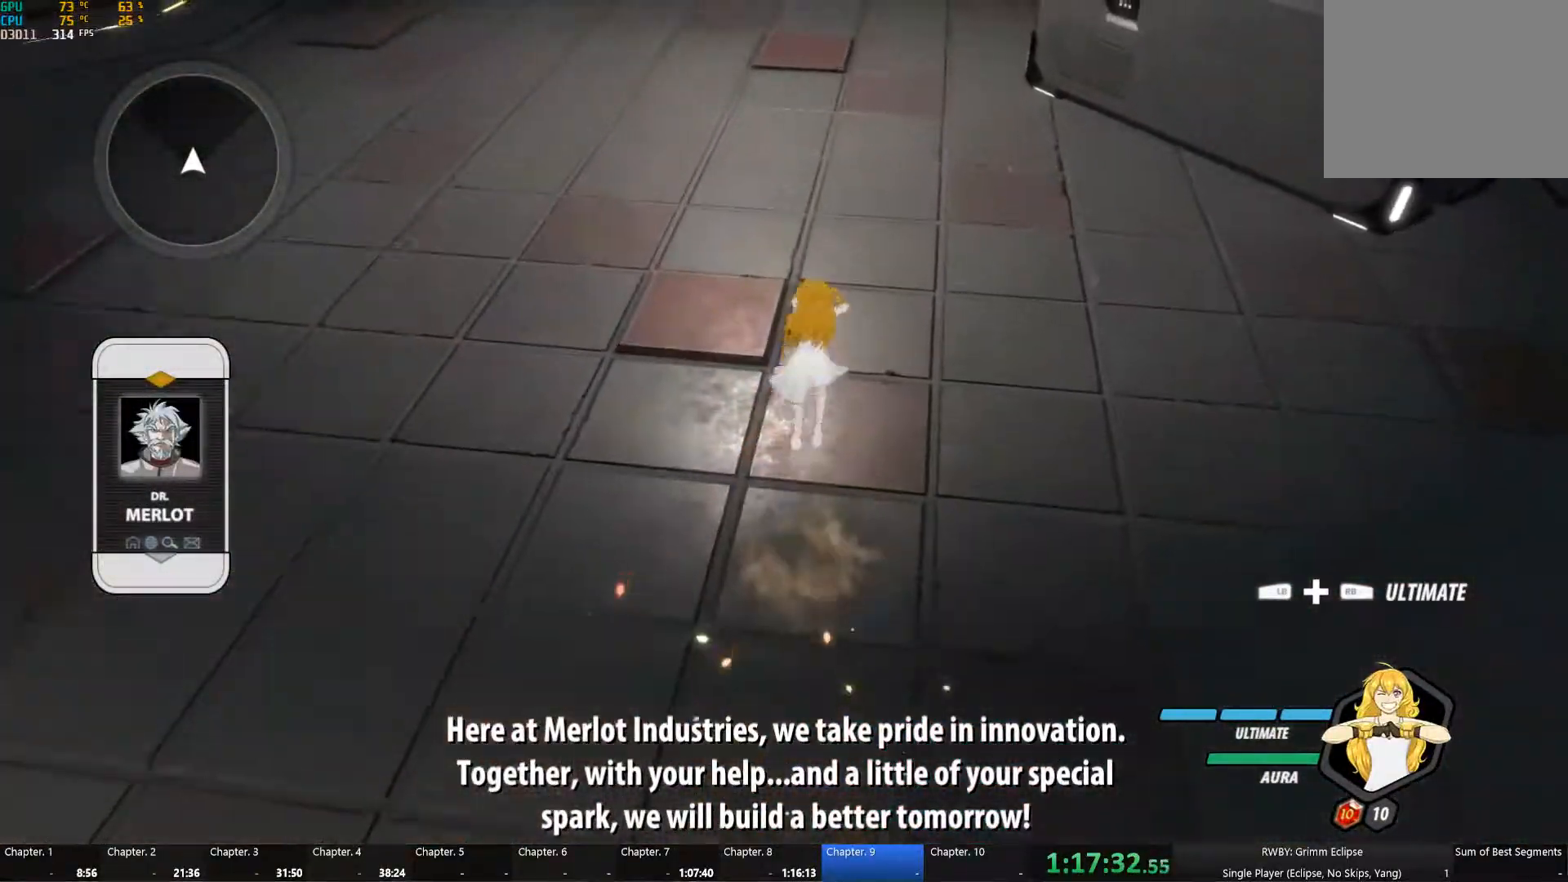
{"buttons": [], "left_stick": "center", "right_stick": "center", "button_events": [[17, "Y", "down"], [50, "B", "down"], [117, "Y", "up"], [133, "B", "up"]]}
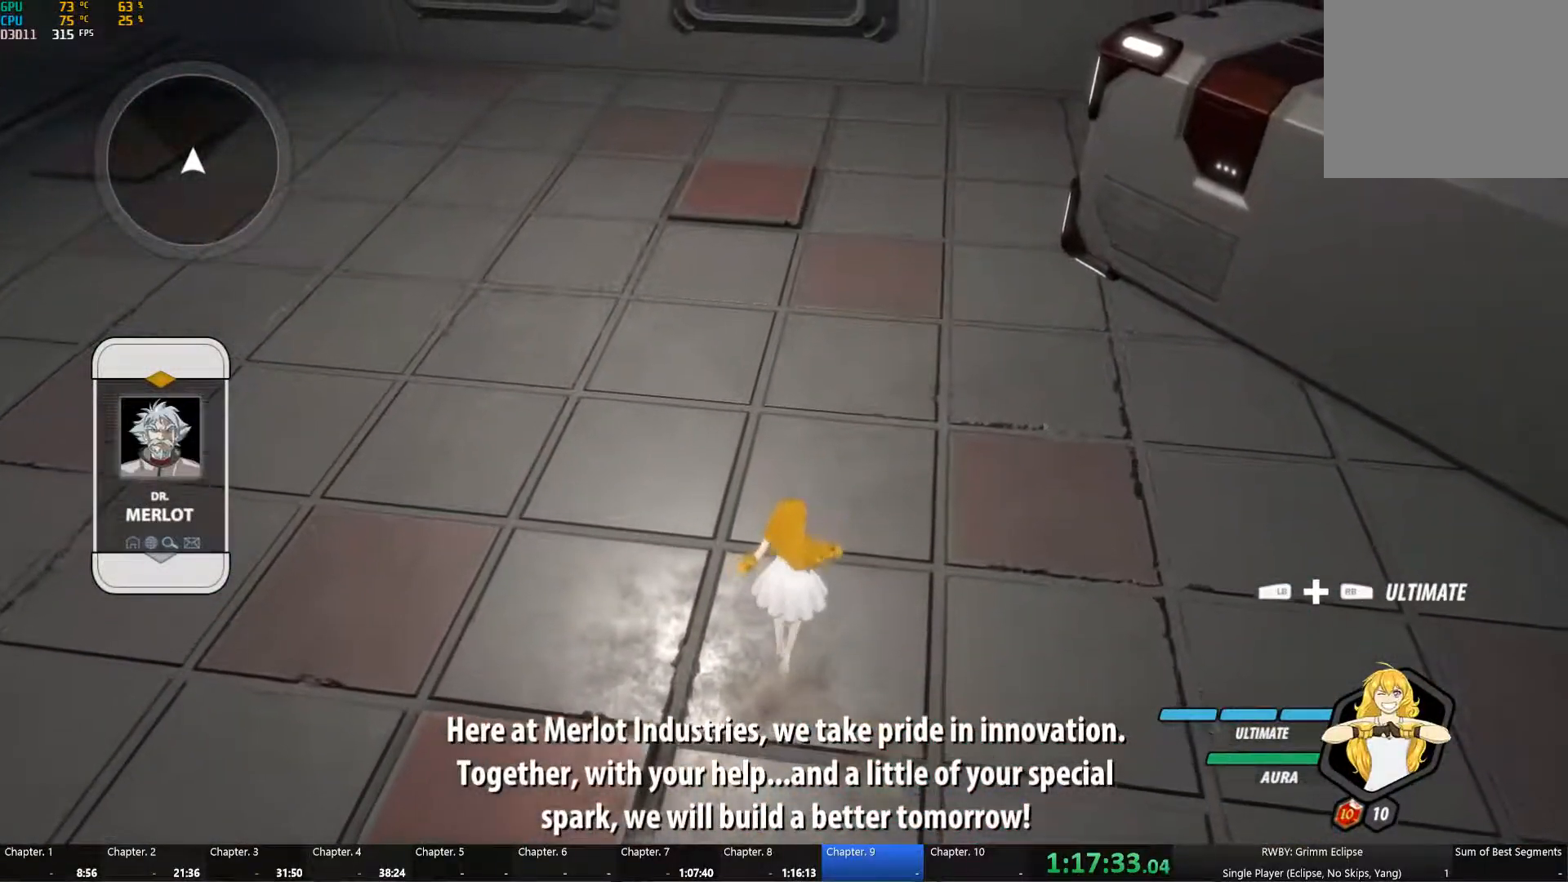
{"buttons": [], "left_stick": "center", "right_stick": "center", "button_events": []}
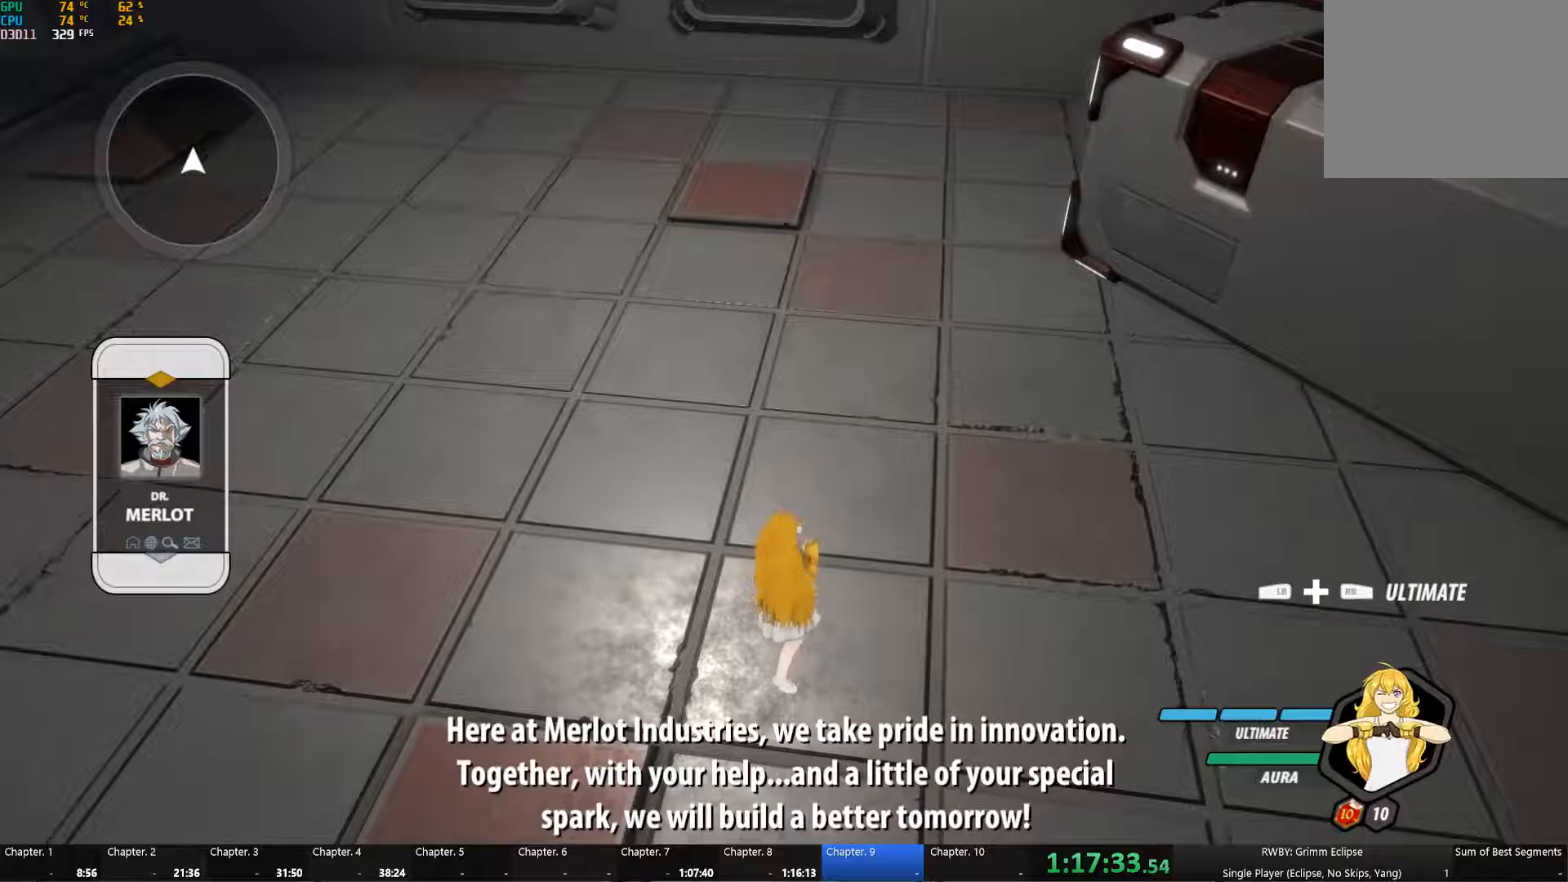
{"buttons": [], "left_stick": "down", "right_stick": "left", "button_events": []}
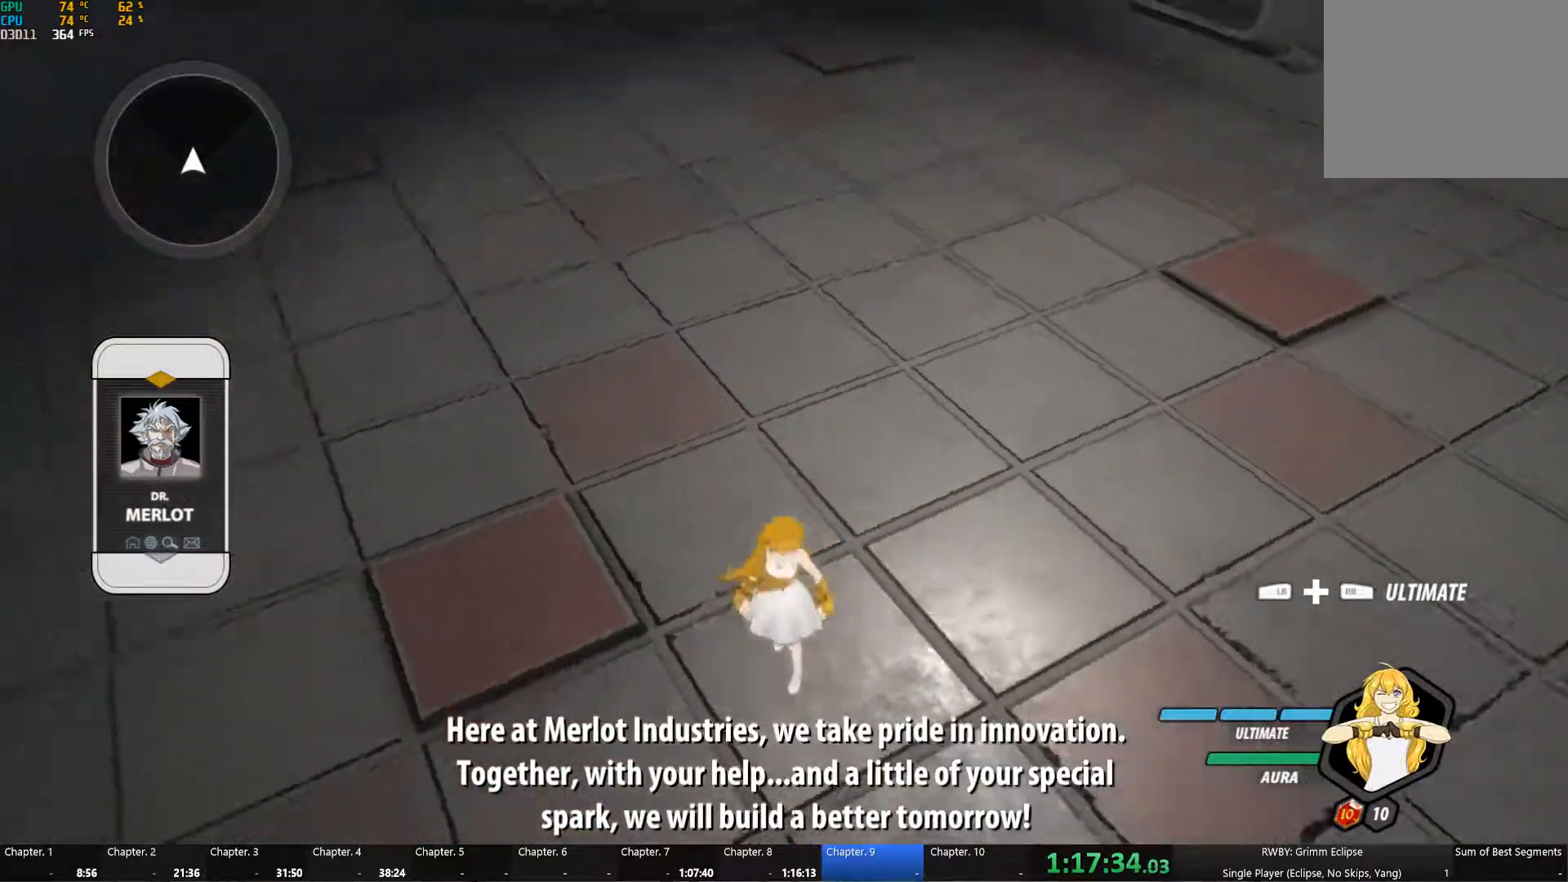
{"buttons": [], "left_stick": "center", "right_stick": "left", "button_events": []}
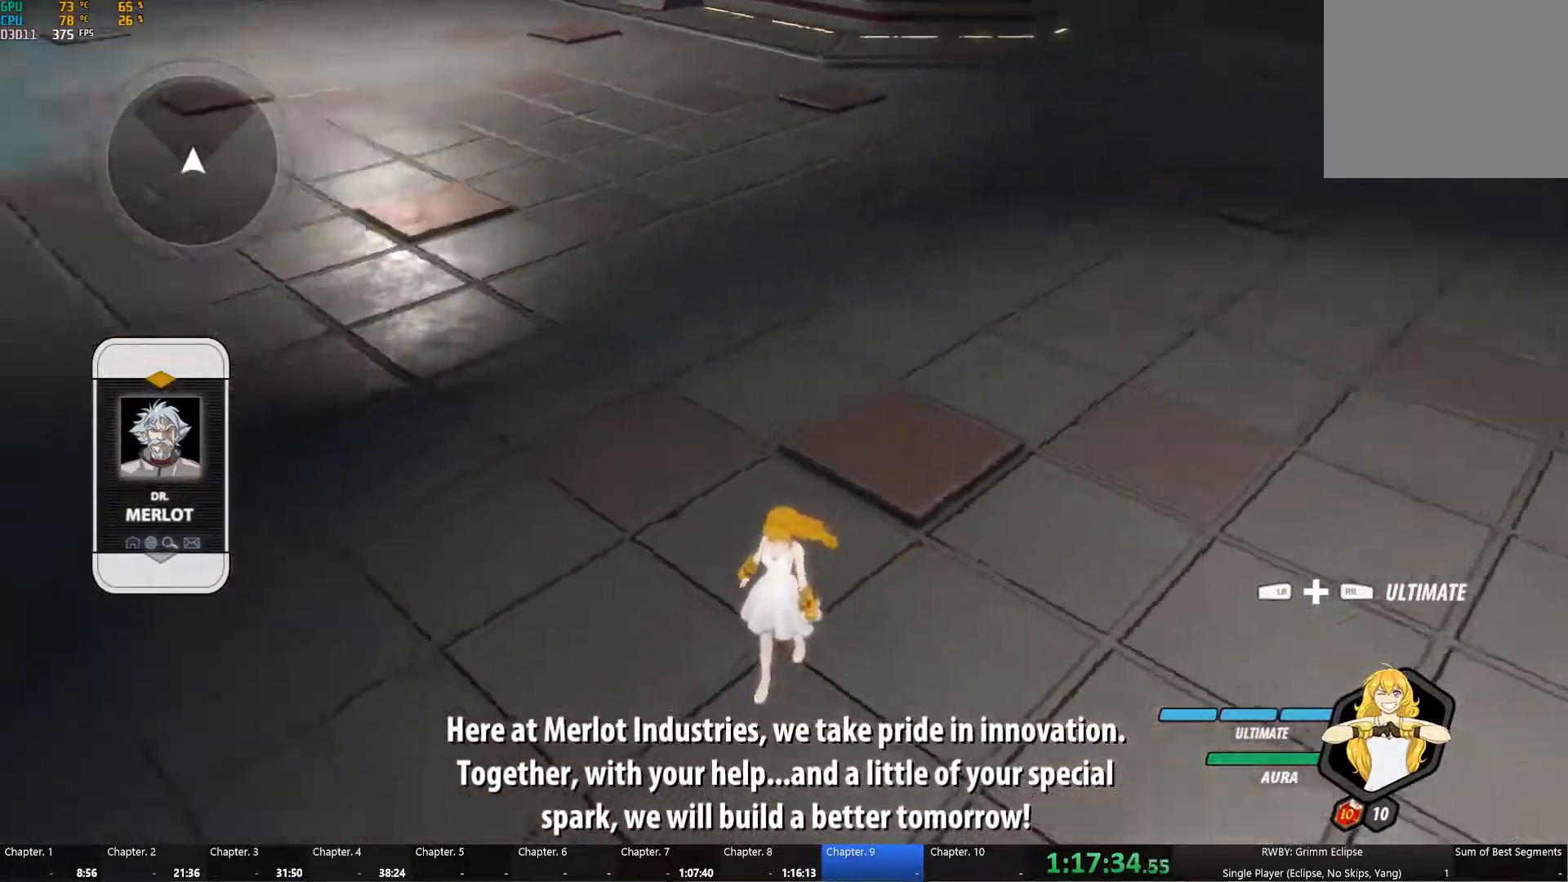
{"buttons": [], "left_stick": "center", "right_stick": "left", "button_events": []}
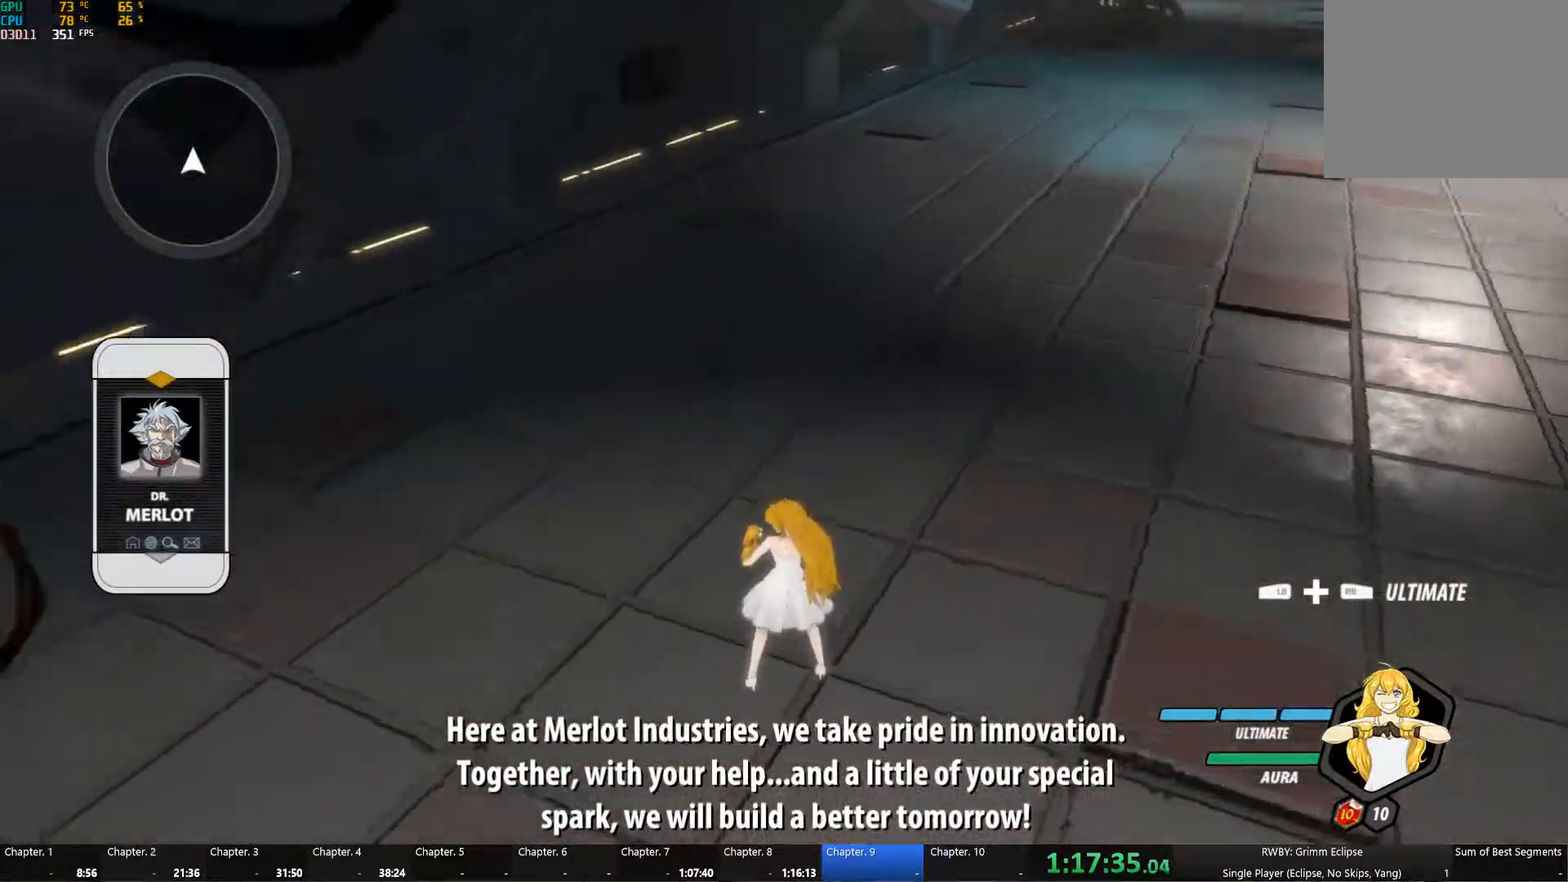
{"buttons": [], "left_stick": "center", "right_stick": "center", "button_events": []}
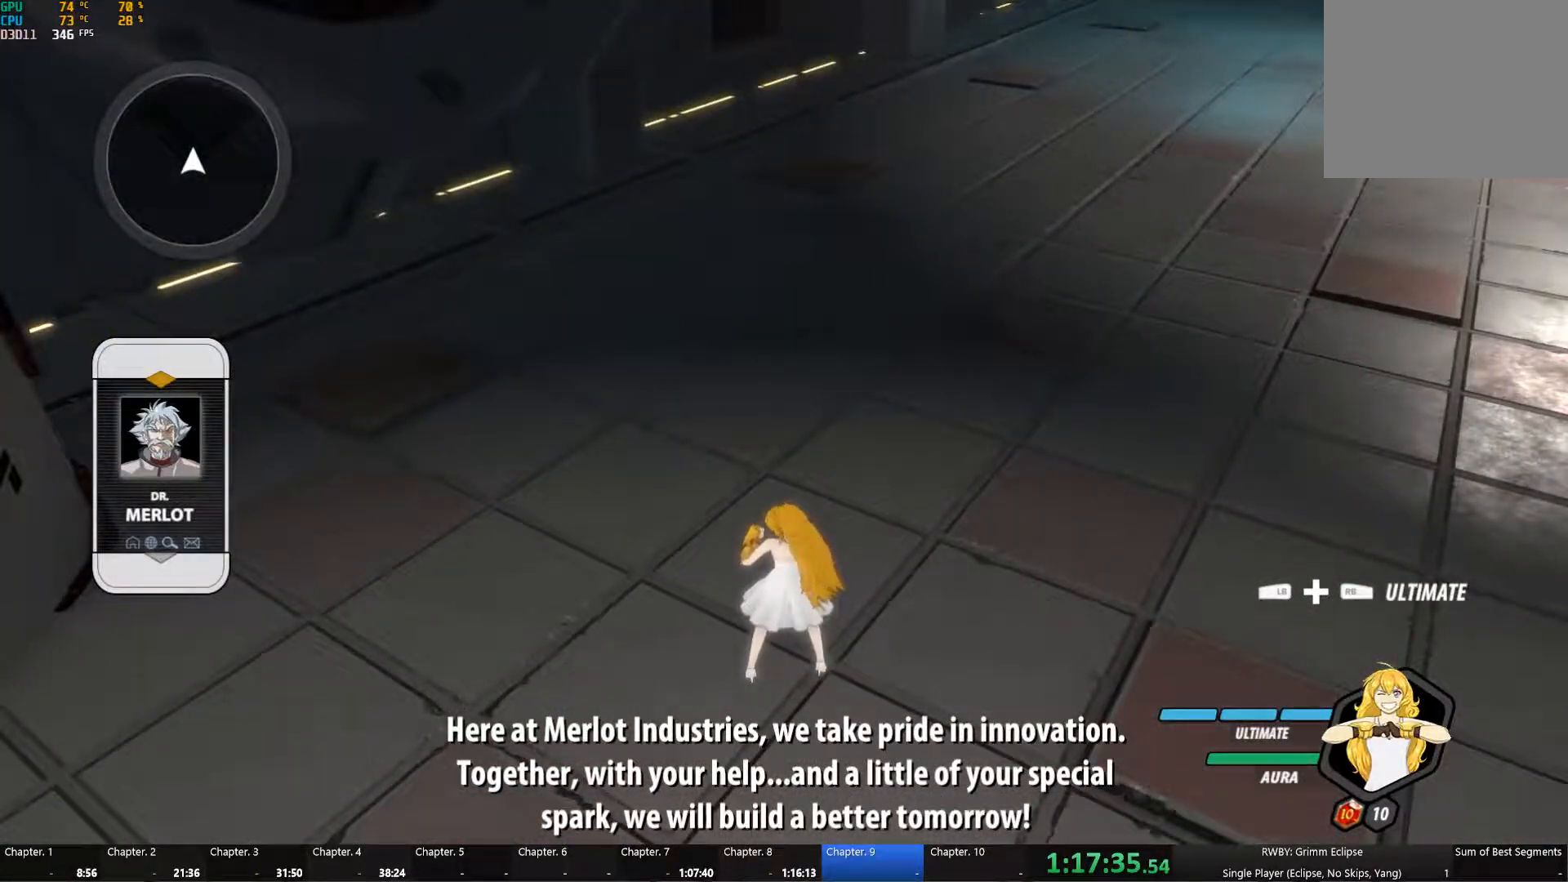
{"buttons": [], "left_stick": "center", "right_stick": "center", "button_events": []}
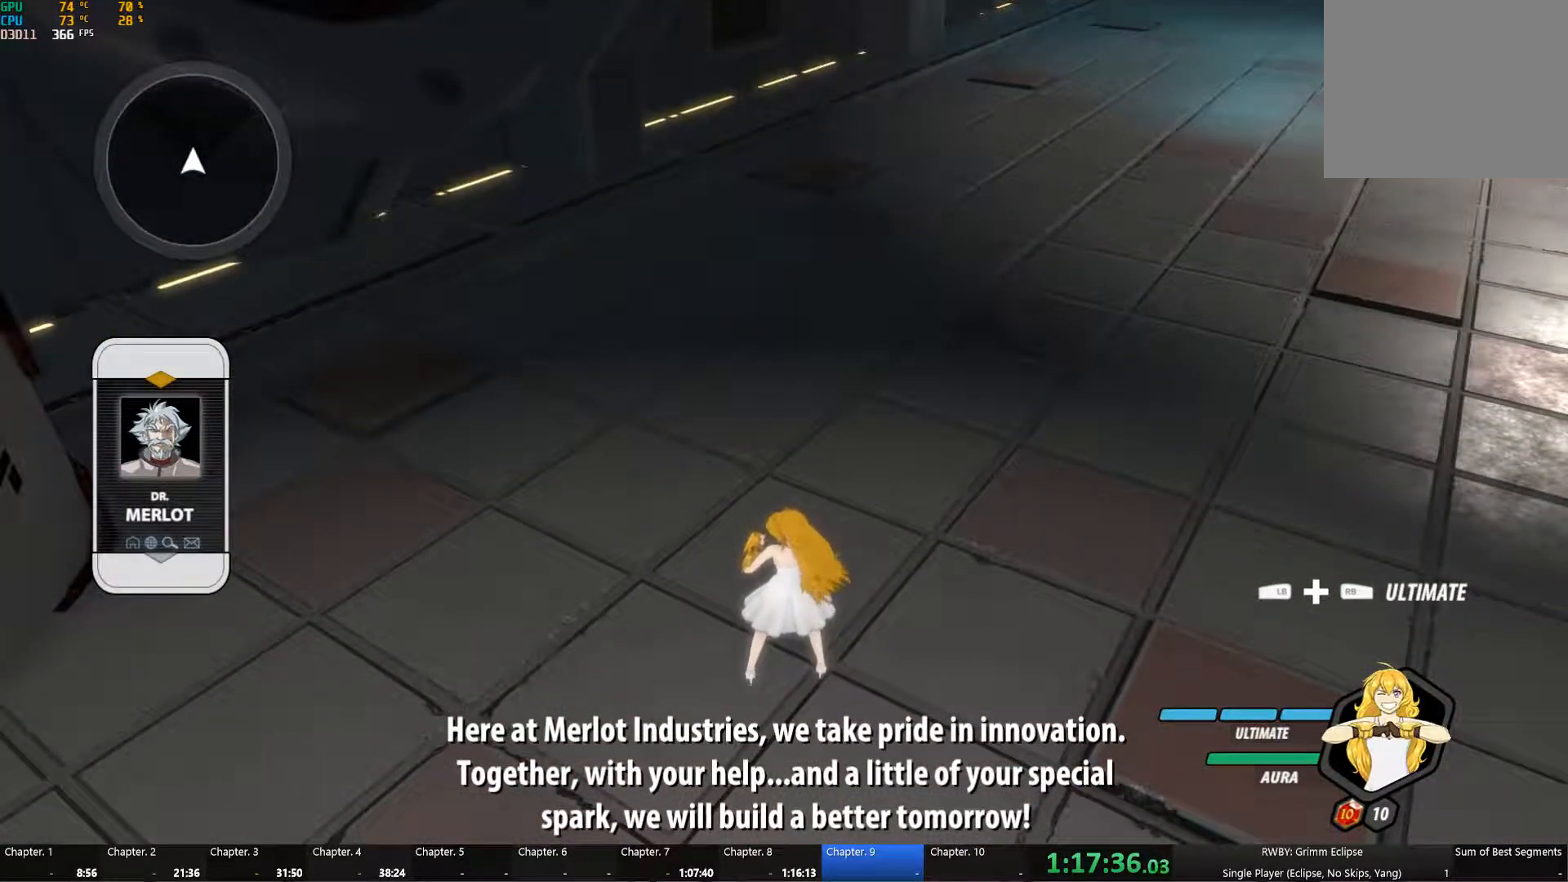
{"buttons": [], "left_stick": "center", "right_stick": "center", "button_events": []}
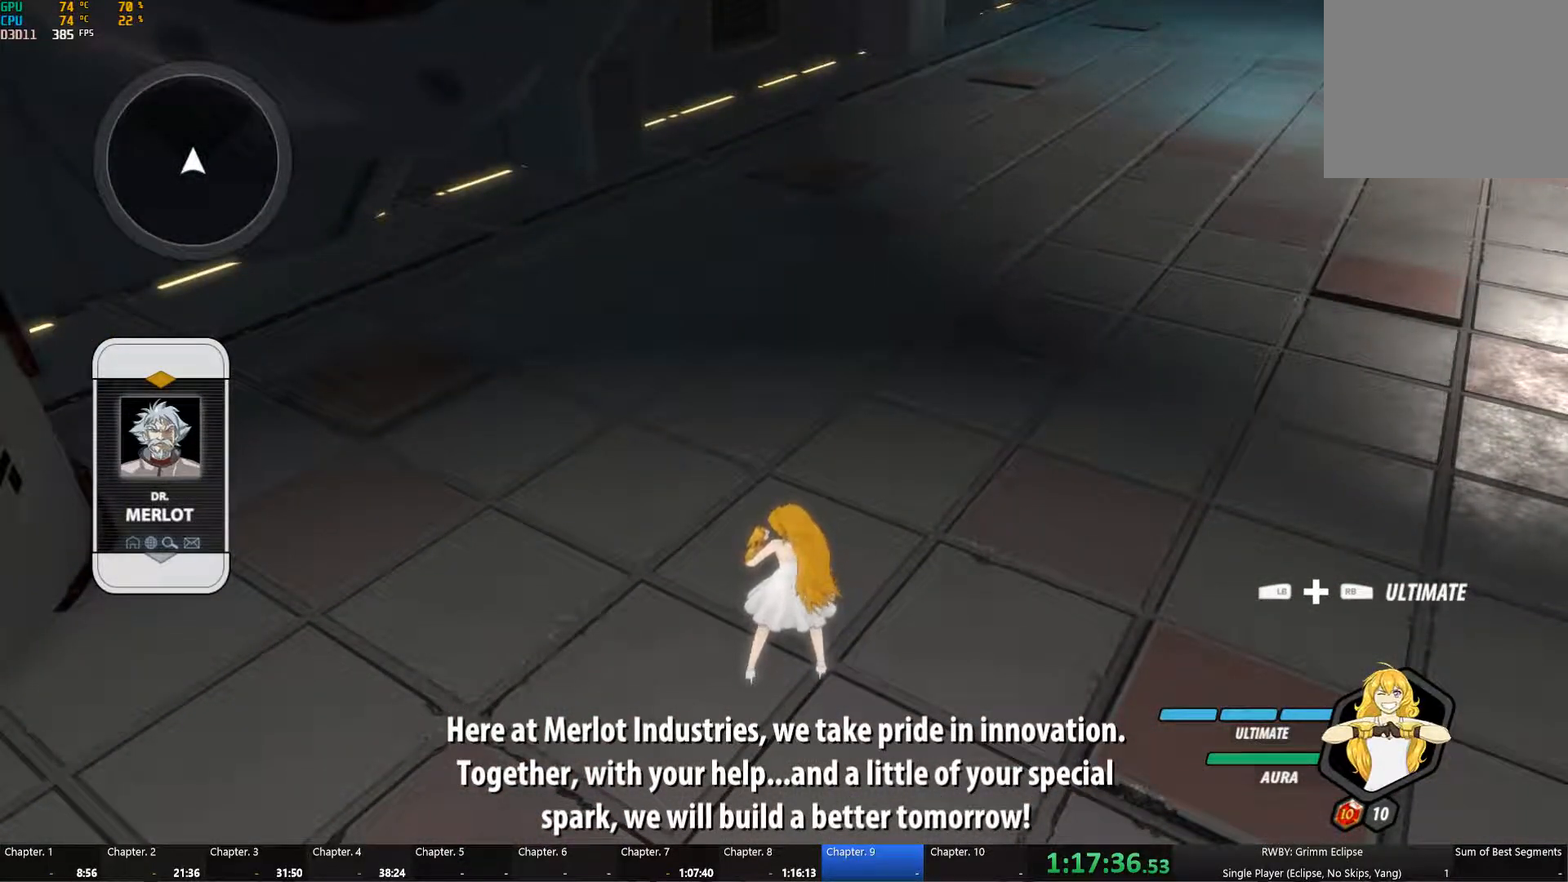
{"buttons": [], "left_stick": "center", "right_stick": "center", "button_events": []}
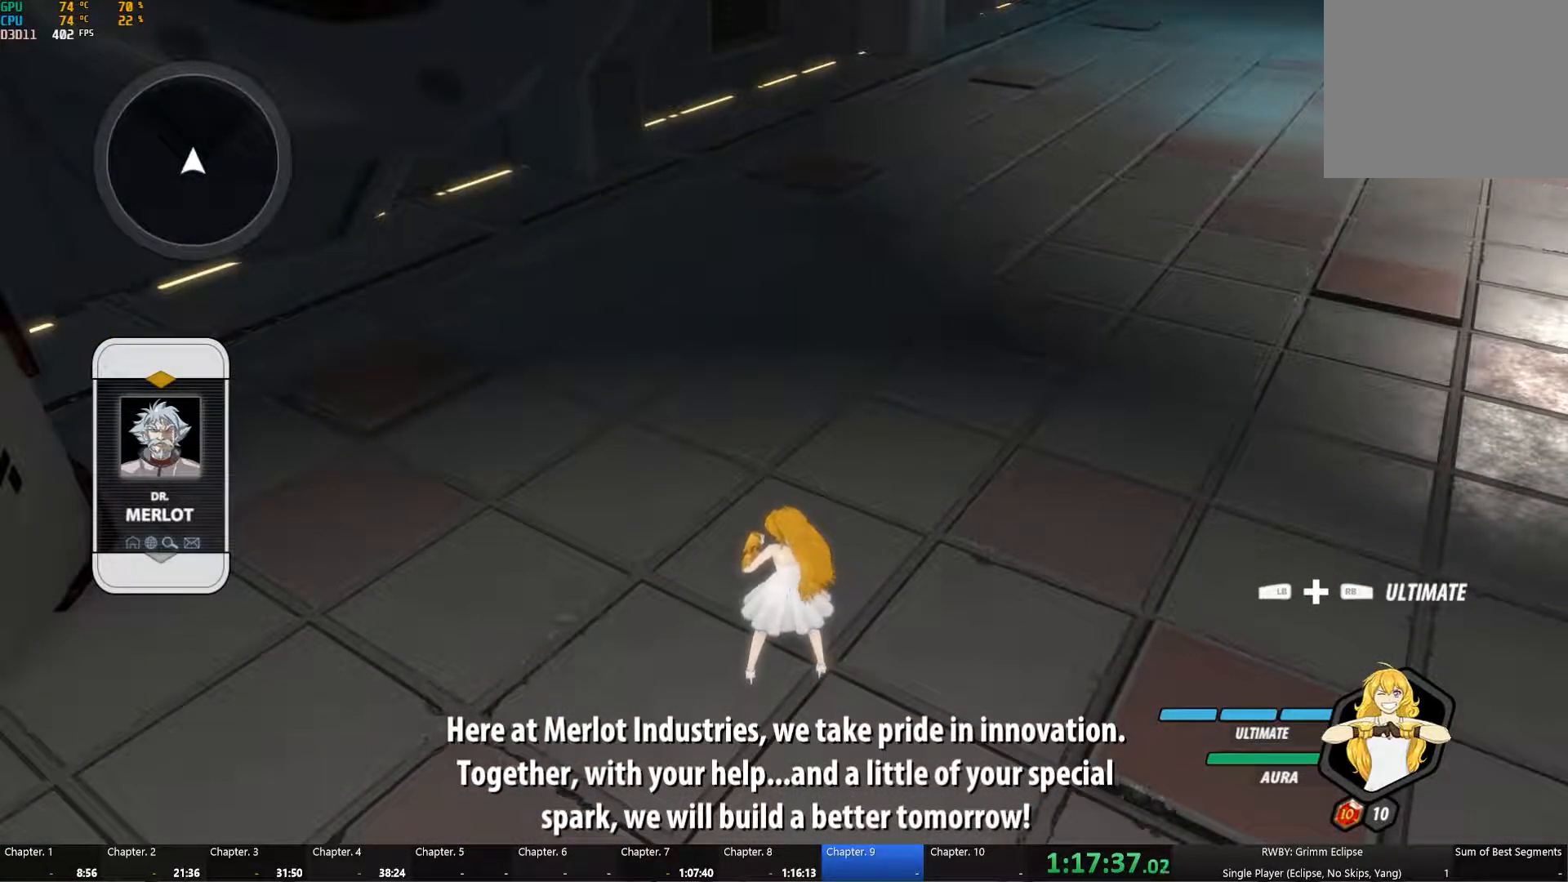
{"buttons": [], "left_stick": "center", "right_stick": "center", "button_events": []}
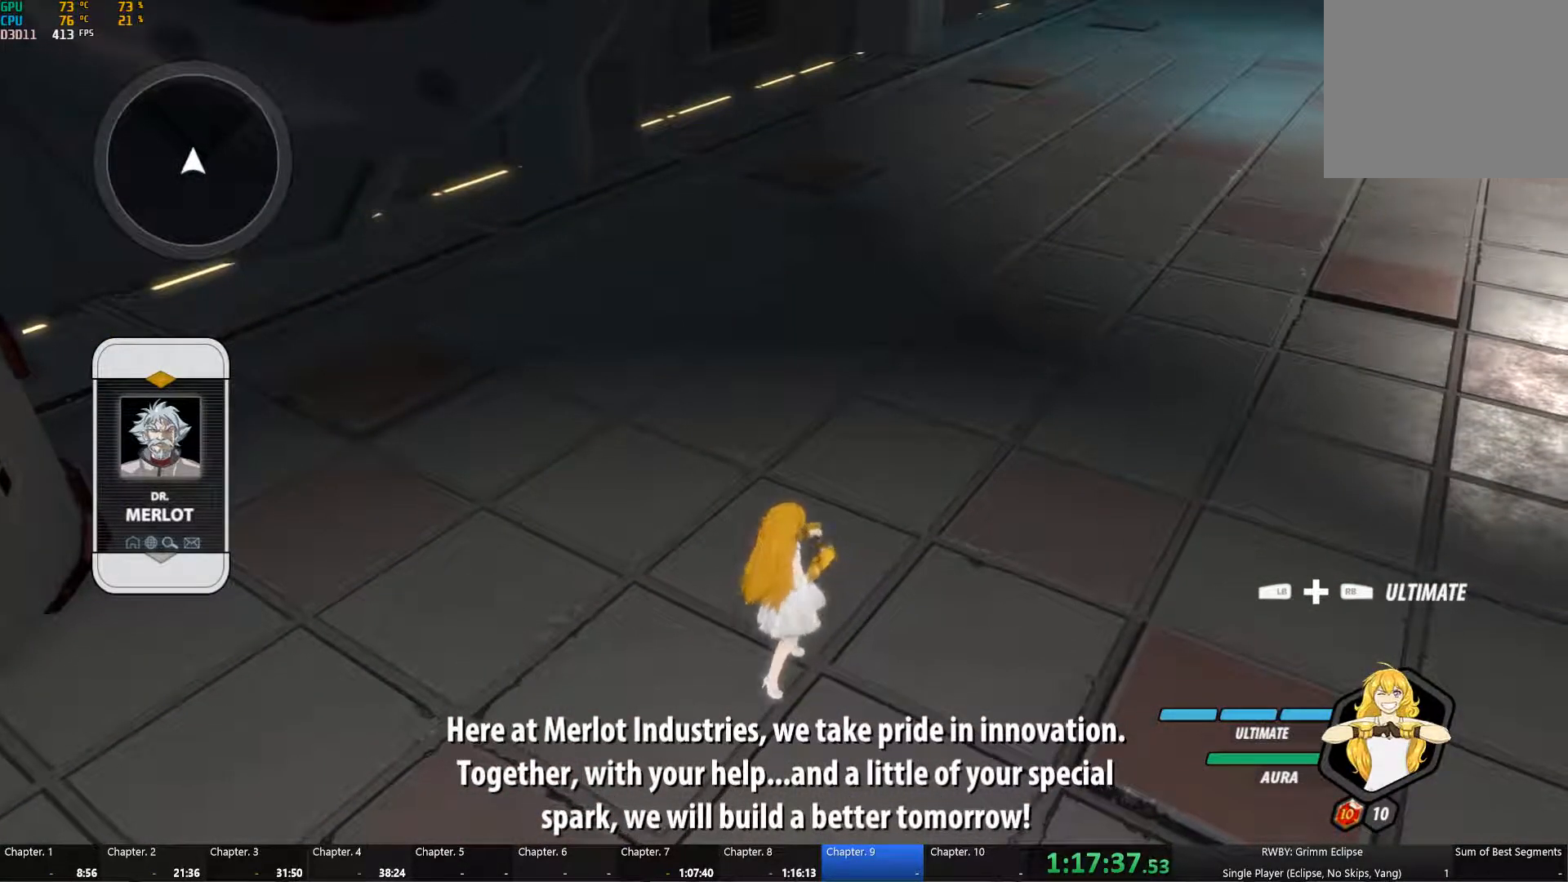
{"buttons": [], "left_stick": "center", "right_stick": "center", "button_events": []}
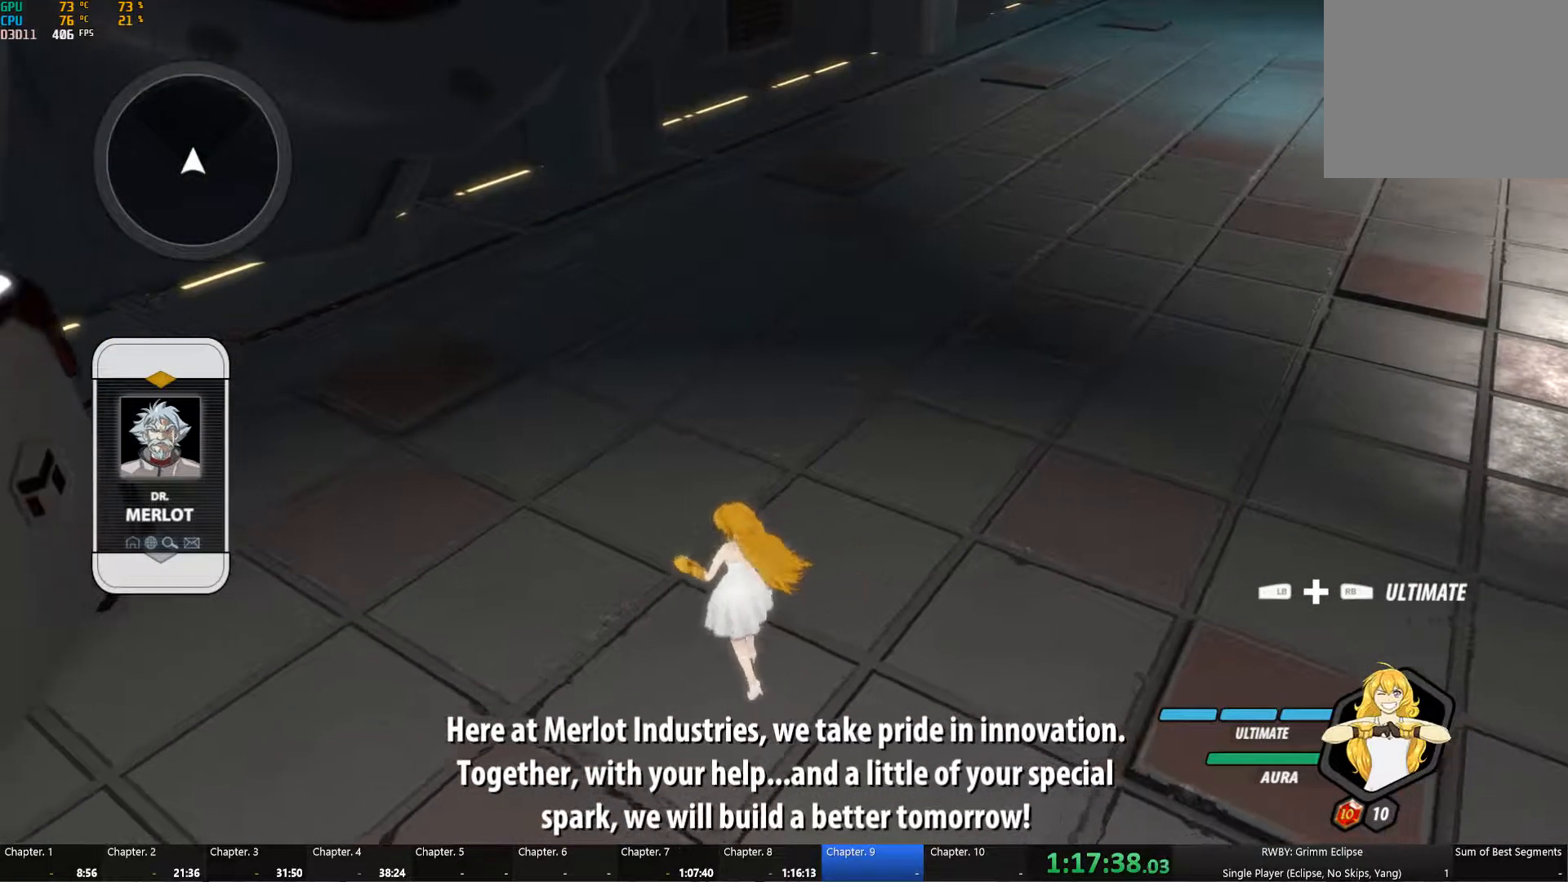
{"buttons": [], "left_stick": "center", "right_stick": "center", "button_events": []}
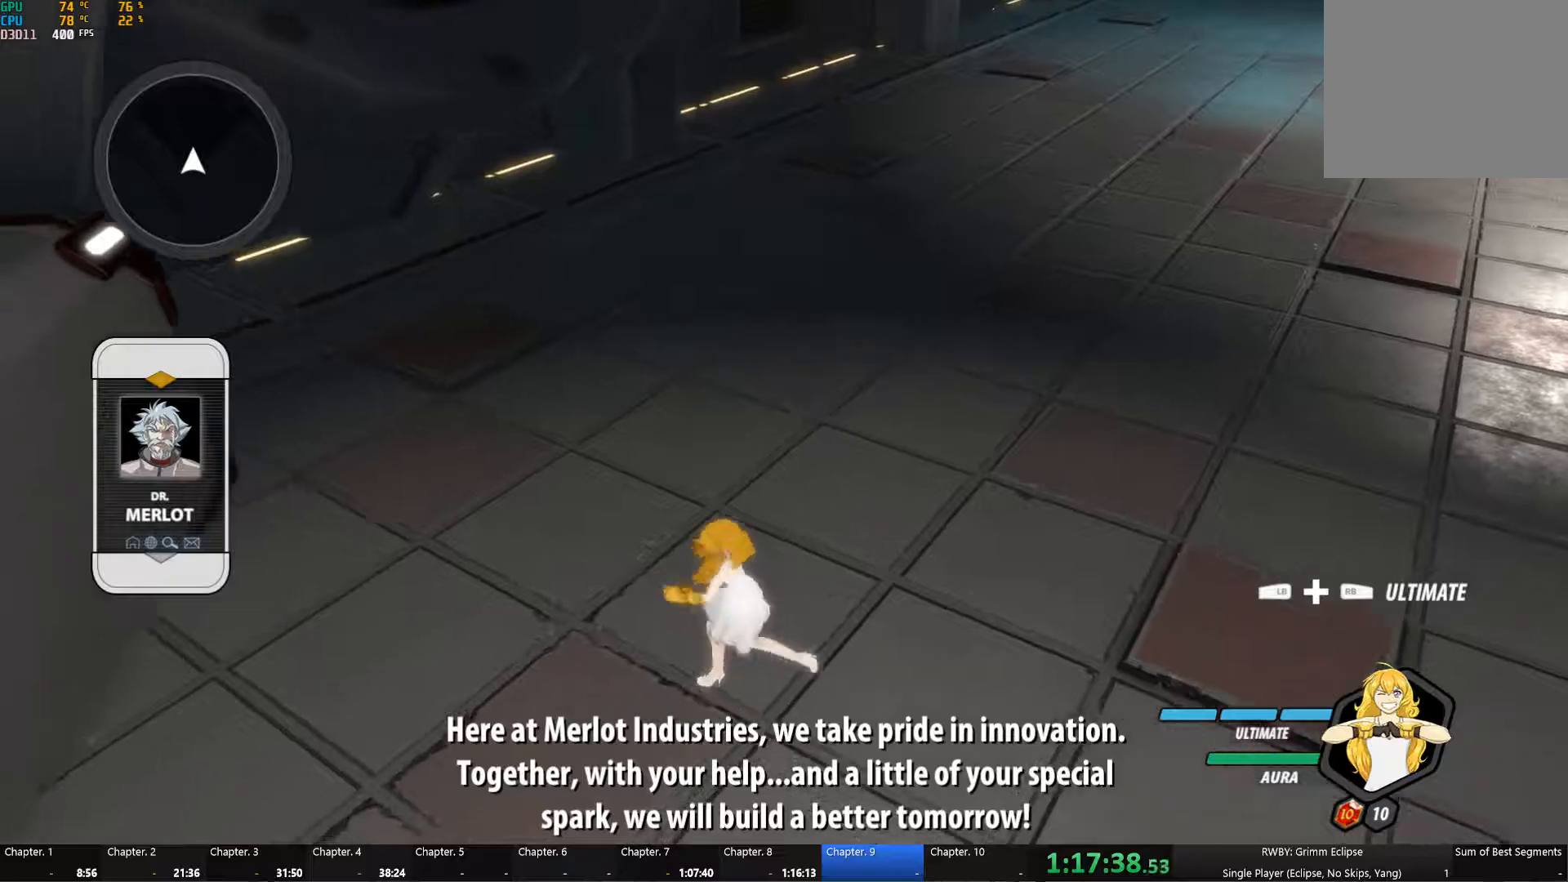
{"buttons": [], "left_stick": "center", "right_stick": "center", "button_events": []}
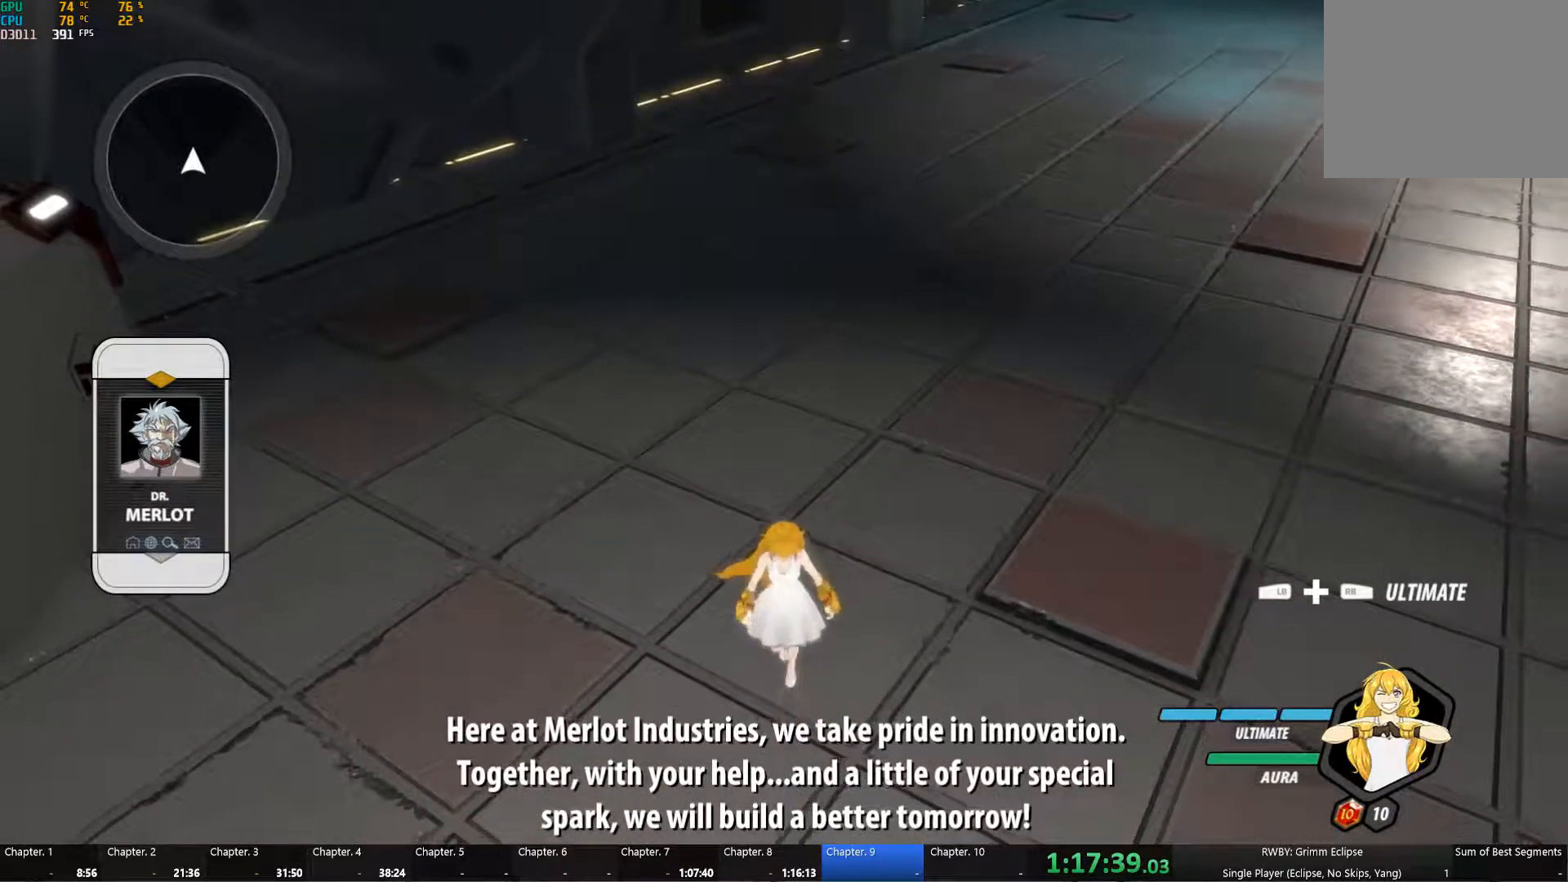
{"buttons": [], "left_stick": "center", "right_stick": "down-left", "button_events": []}
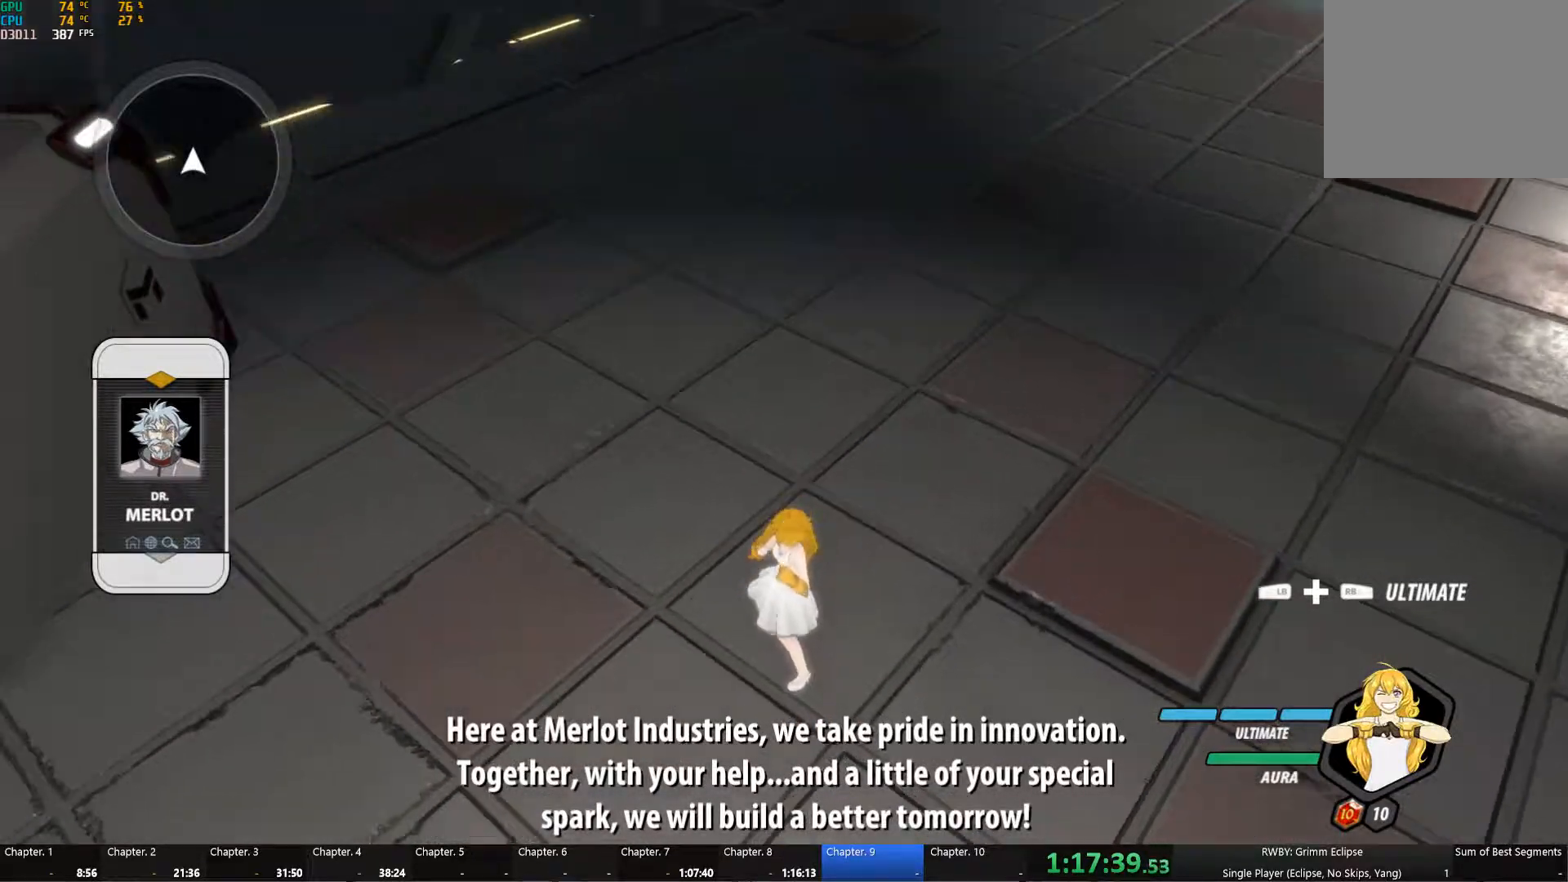
{"buttons": [], "left_stick": "center", "right_stick": "center", "button_events": []}
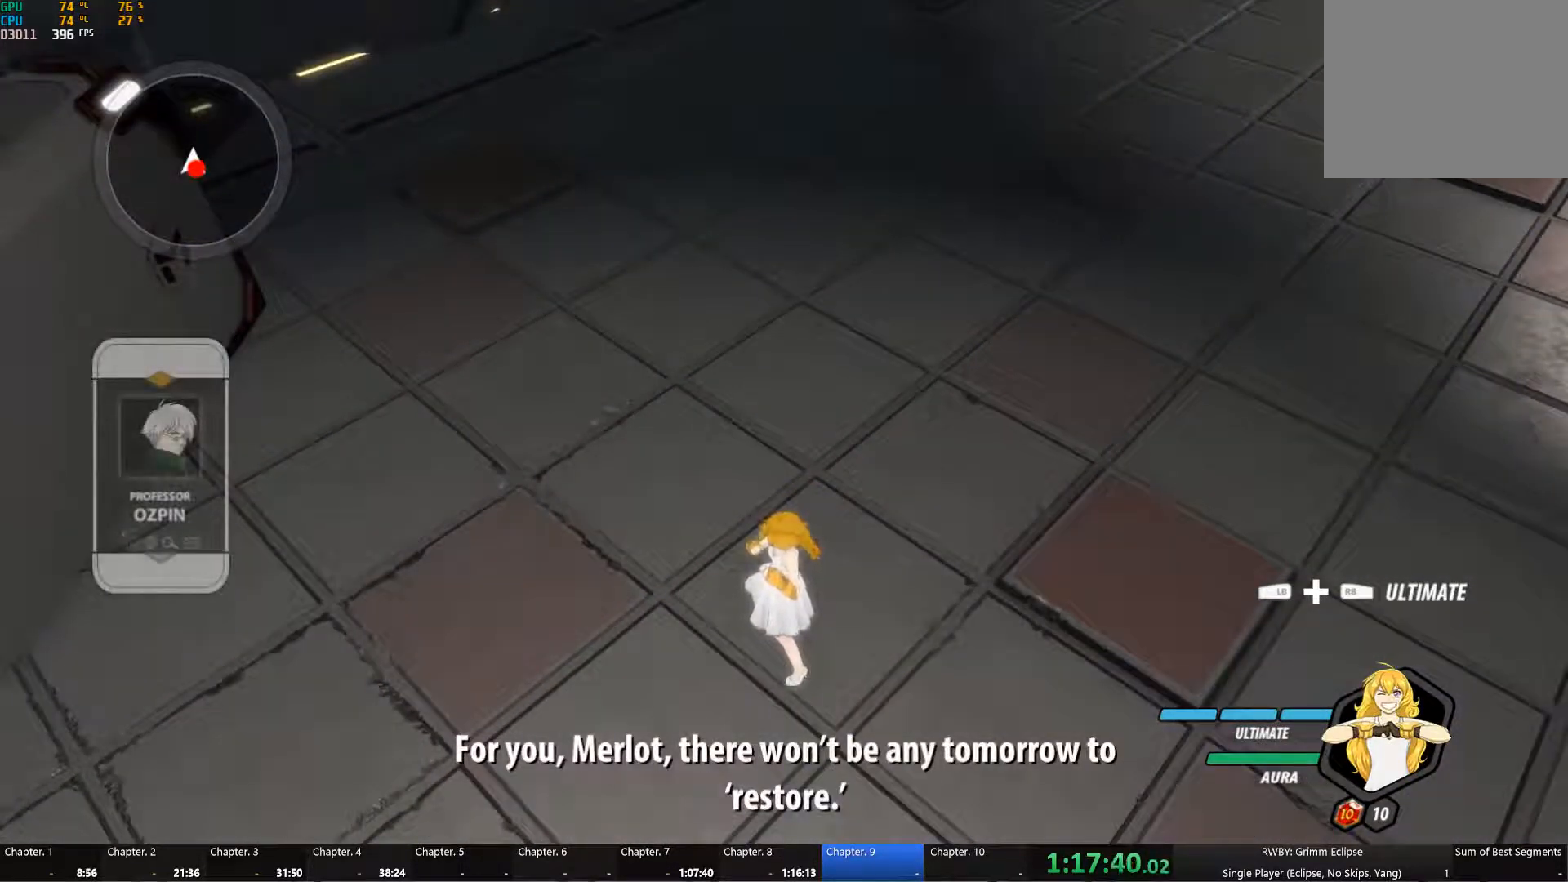
{"buttons": [], "left_stick": "center", "right_stick": "center", "button_events": [[16, "A", "down"], [83, "Y", "down"], [116, "A", "up"], [216, "B", "down"], [216, "Y", "up"], [300, "B", "up"]]}
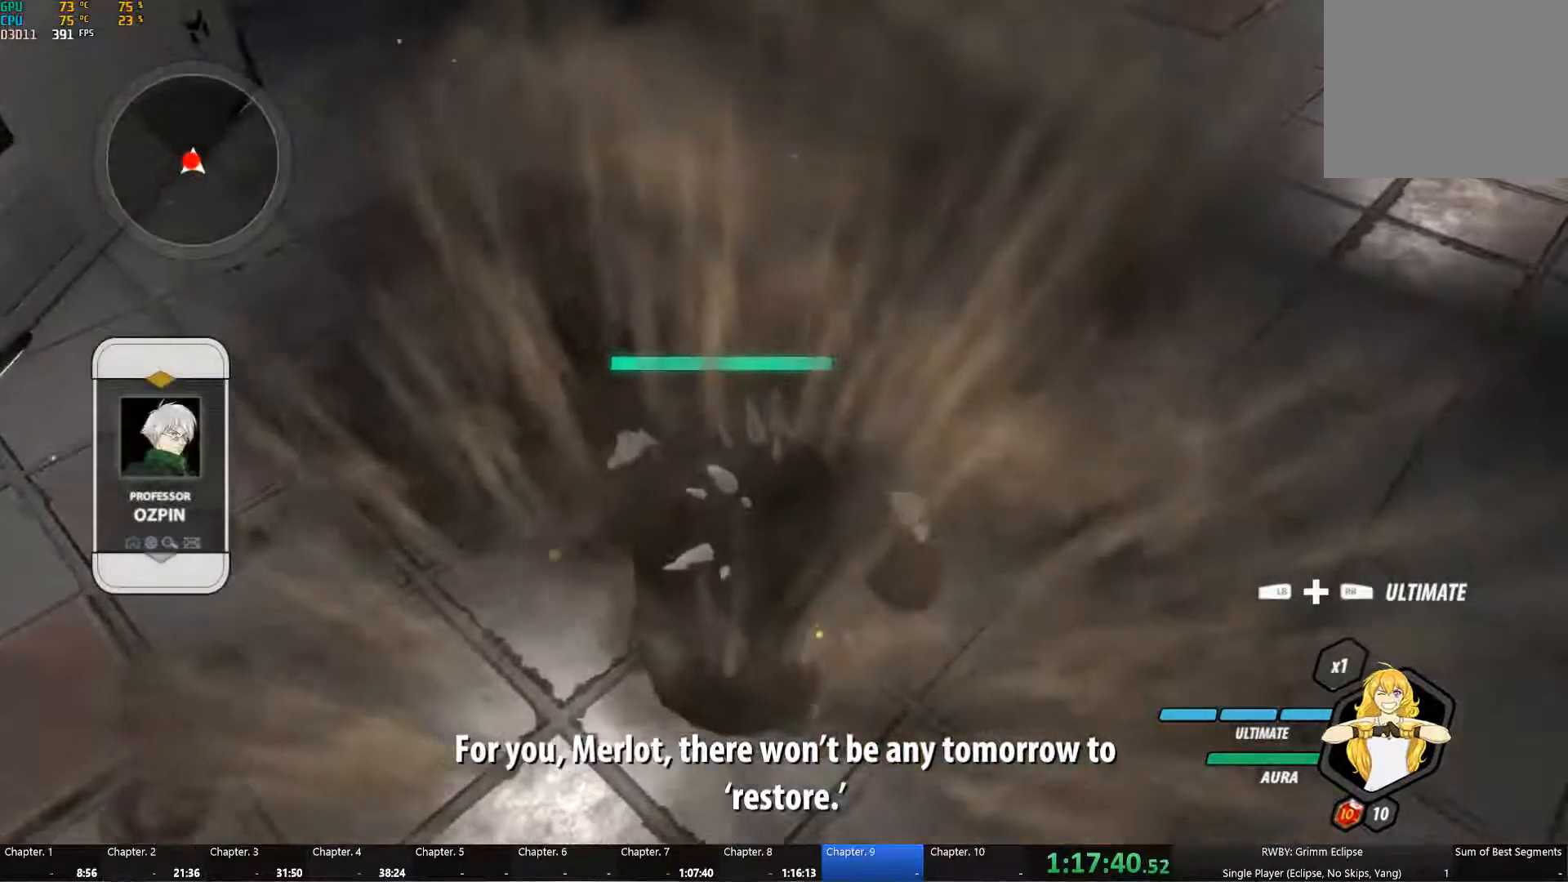
{"buttons": [], "left_stick": "center", "right_stick": "center", "button_events": [[183, "A", "down"], [183, "Y", "down"], [283, "Y", "up"], [316, "A", "up"], [350, "B", "down"], [400, "A", "down"], [450, "A", "up"], [450, "B", "up"]]}
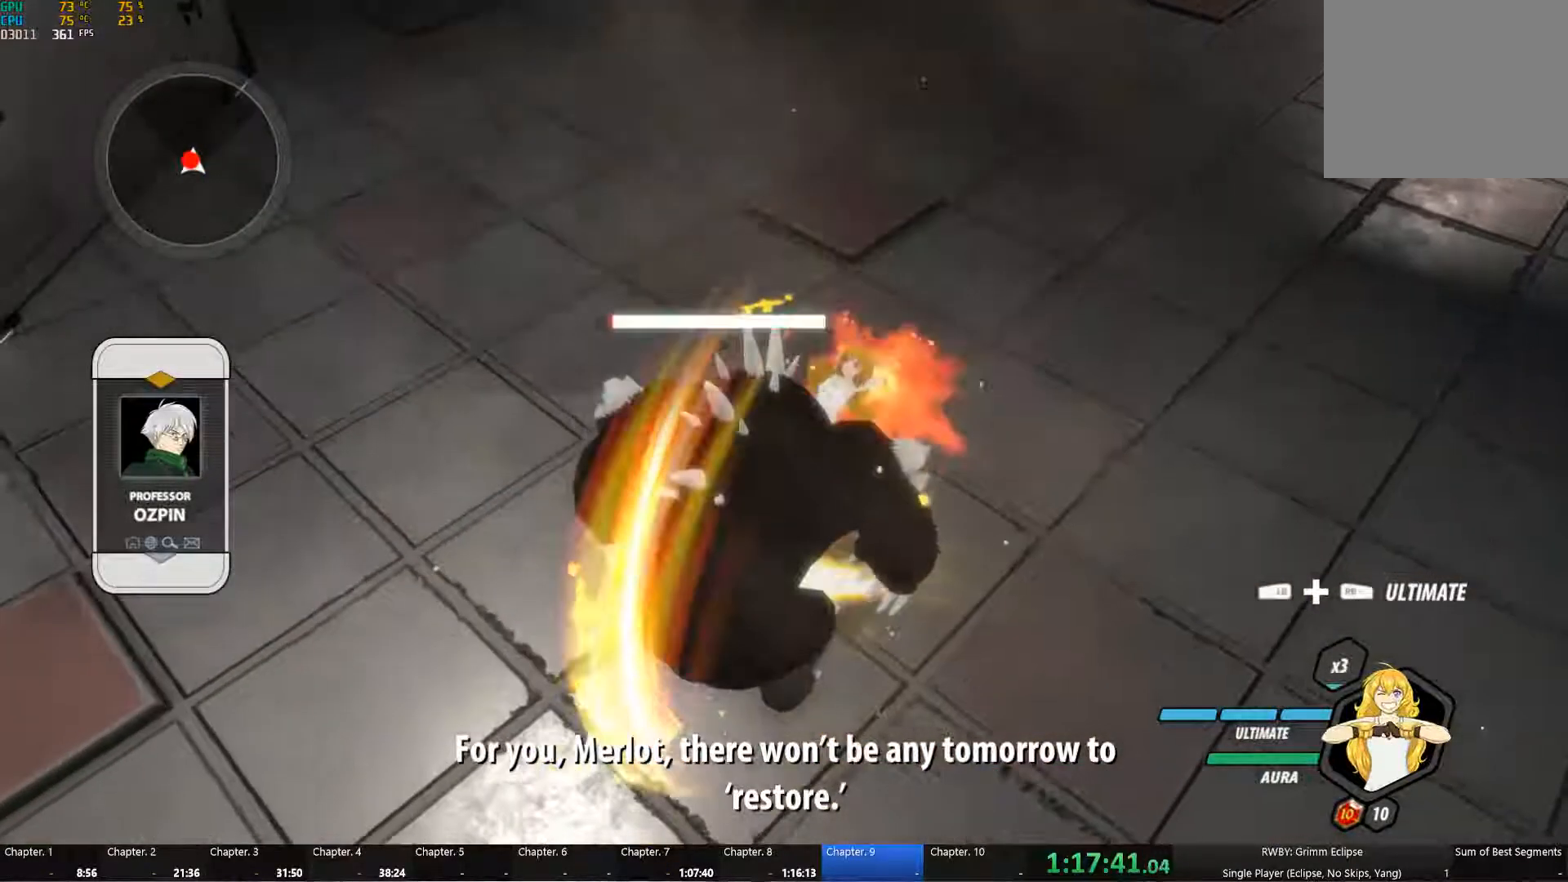
{"buttons": [], "left_stick": "center", "right_stick": "center", "button_events": [[33, "B", "down"], [50, "A", "down"], [50, "Y", "down"], [116, "B", "up"], [116, "Y", "up"], [133, "A", "up"], [183, "B", "down"], [233, "A", "down"], [233, "Y", "down"], [283, "B", "up"], [283, "Y", "up"], [300, "A", "up"], [350, "B", "down"], [400, "A", "down"], [400, "Y", "down"], [433, "B", "up"], [450, "Y", "up"], [466, "A", "up"]]}
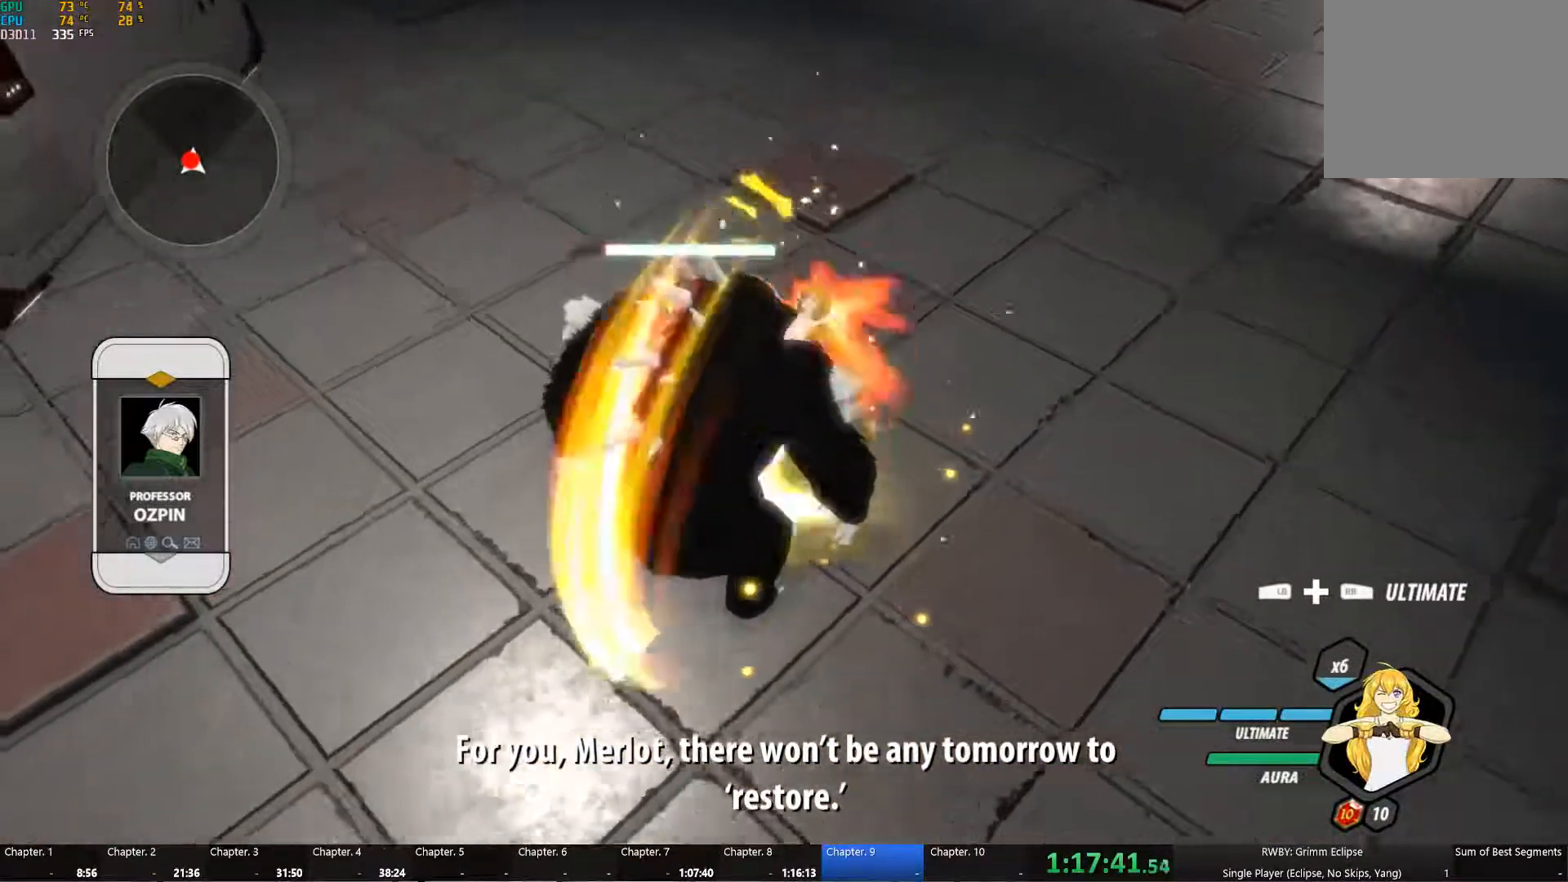
{"buttons": ["B"], "left_stick": "center", "right_stick": "center", "button_events": [[16, "B", "down"], [50, "A", "down"], [66, "Y", "down"], [100, "B", "up"], [116, "A", "up"], [116, "Y", "up"], [183, "B", "down"], [216, "A", "down"], [216, "Y", "down"], [266, "B", "up"], [283, "A", "up"], [283, "Y", "up"], [350, "B", "down"], [383, "A", "down"], [433, "B", "up"], [450, "A", "up"], [500, "B", "down"]]}
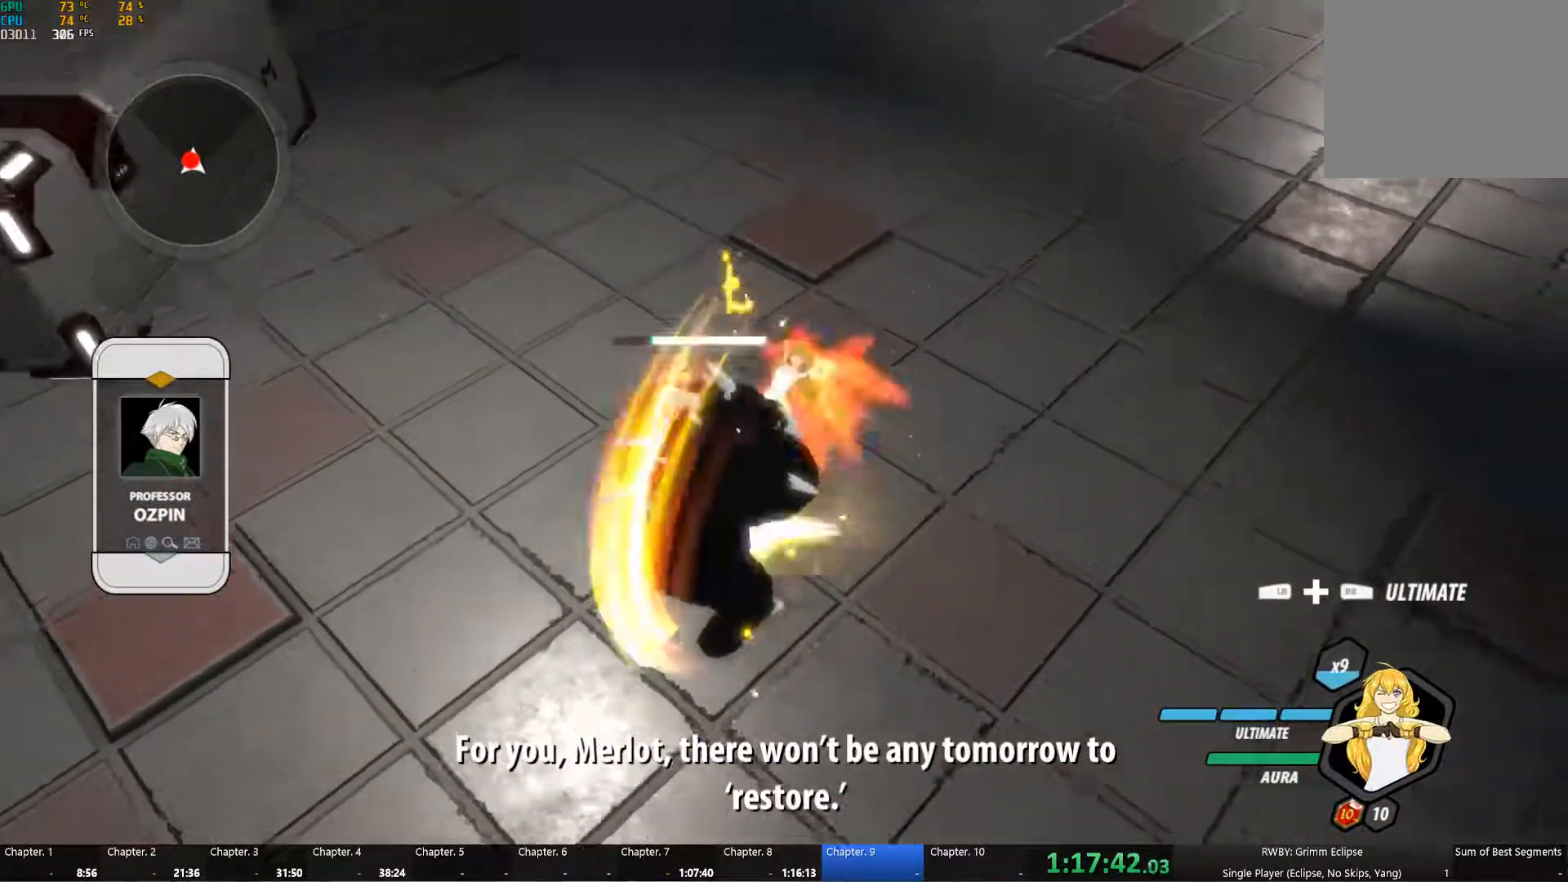
{"buttons": ["B"], "left_stick": "center", "right_stick": "center", "button_events": [[50, "A", "down"], [50, "Y", "down"], [100, "B", "up"], [100, "Y", "up"], [116, "A", "up"], [166, "B", "down"], [216, "A", "down"], [233, "Y", "down"], [250, "B", "up"], [283, "Y", "up"], [300, "A", "up"], [333, "B", "down"], [383, "A", "down"], [400, "Y", "down"], [416, "B", "up"], [450, "Y", "up"], [466, "A", "up"], [500, "B", "down"]]}
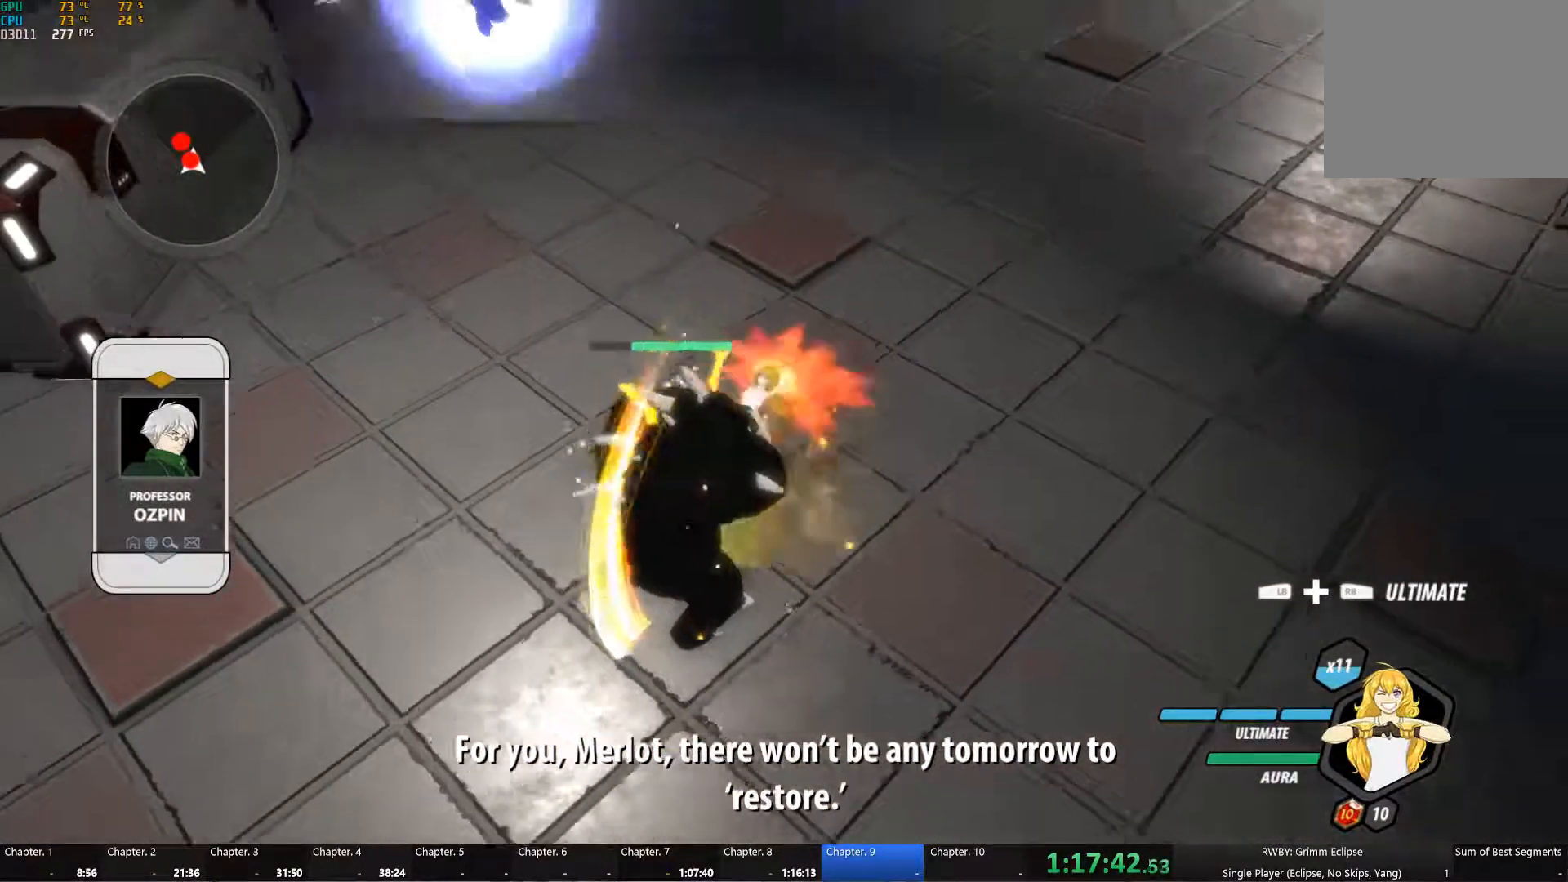
{"buttons": [], "left_stick": "down-right", "right_stick": "left", "button_events": [[50, "A", "down"], [66, "Y", "down"], [83, "B", "up"], [133, "Y", "up"], [150, "A", "up"], [166, "B", "down"], [300, "B", "up"]]}
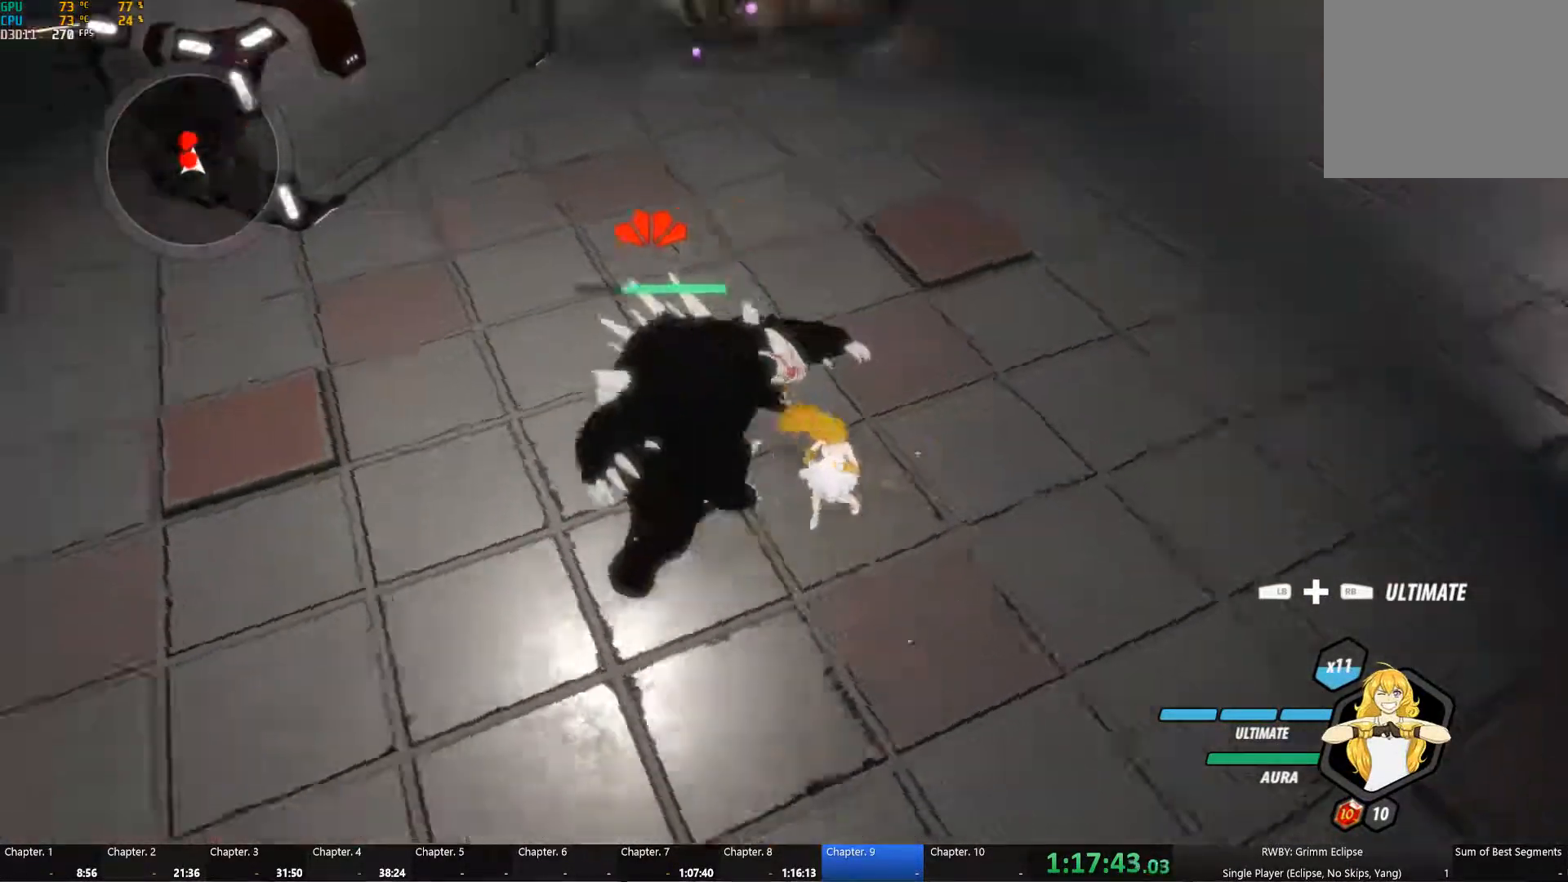
{"buttons": [], "left_stick": "up-right", "right_stick": "center"}
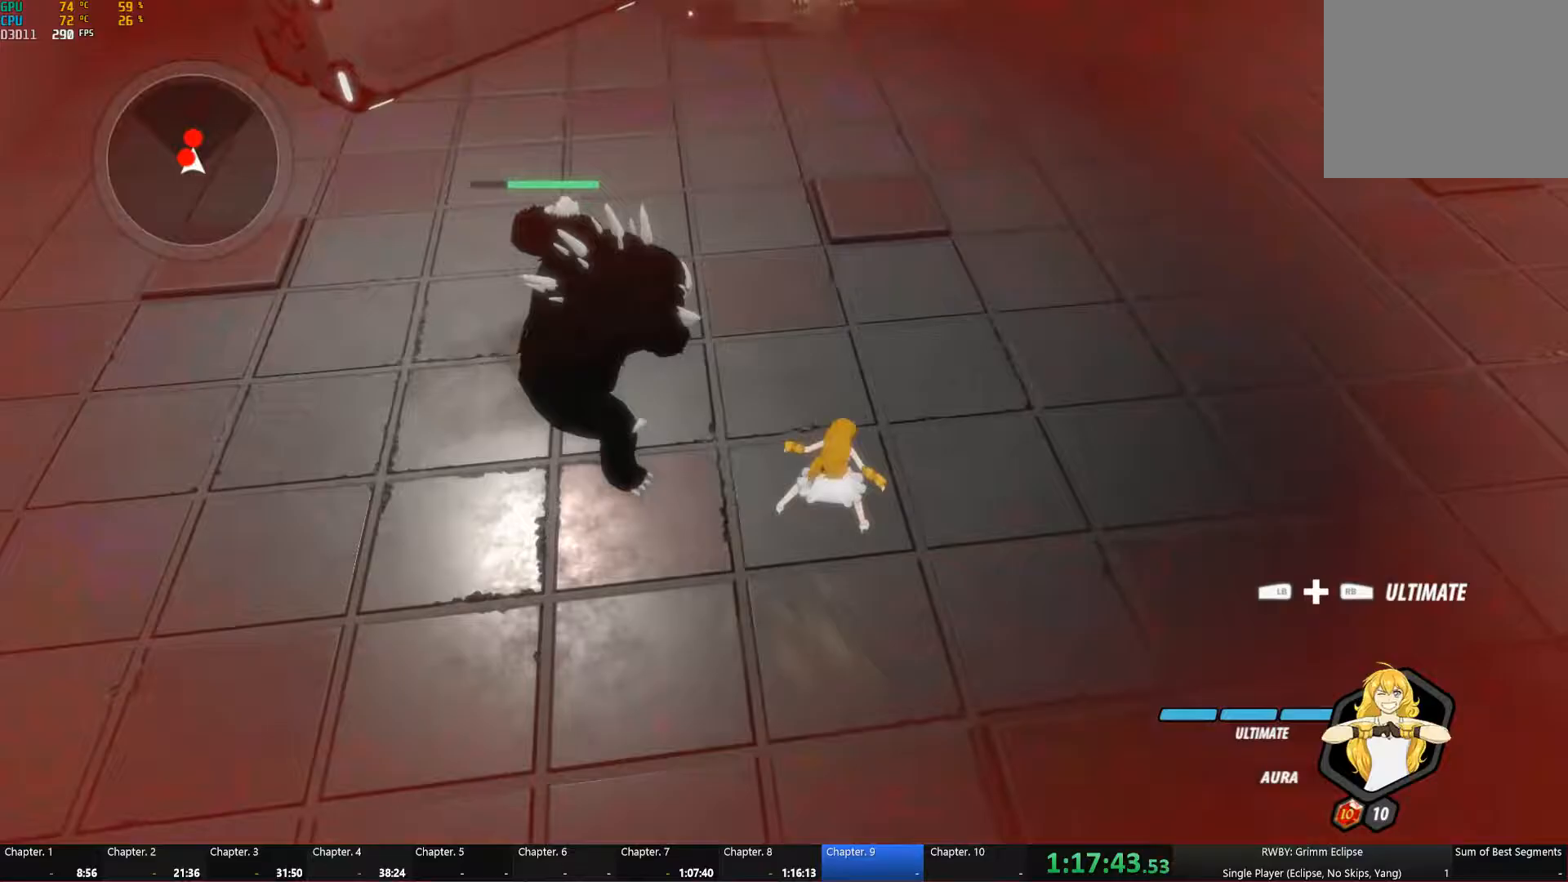
{"buttons": [], "left_stick": "center", "right_stick": "center", "button_events": [[350, "A", "down"], [367, "Y", "down"], [467, "Y", "up"], [483, "A", "up"]]}
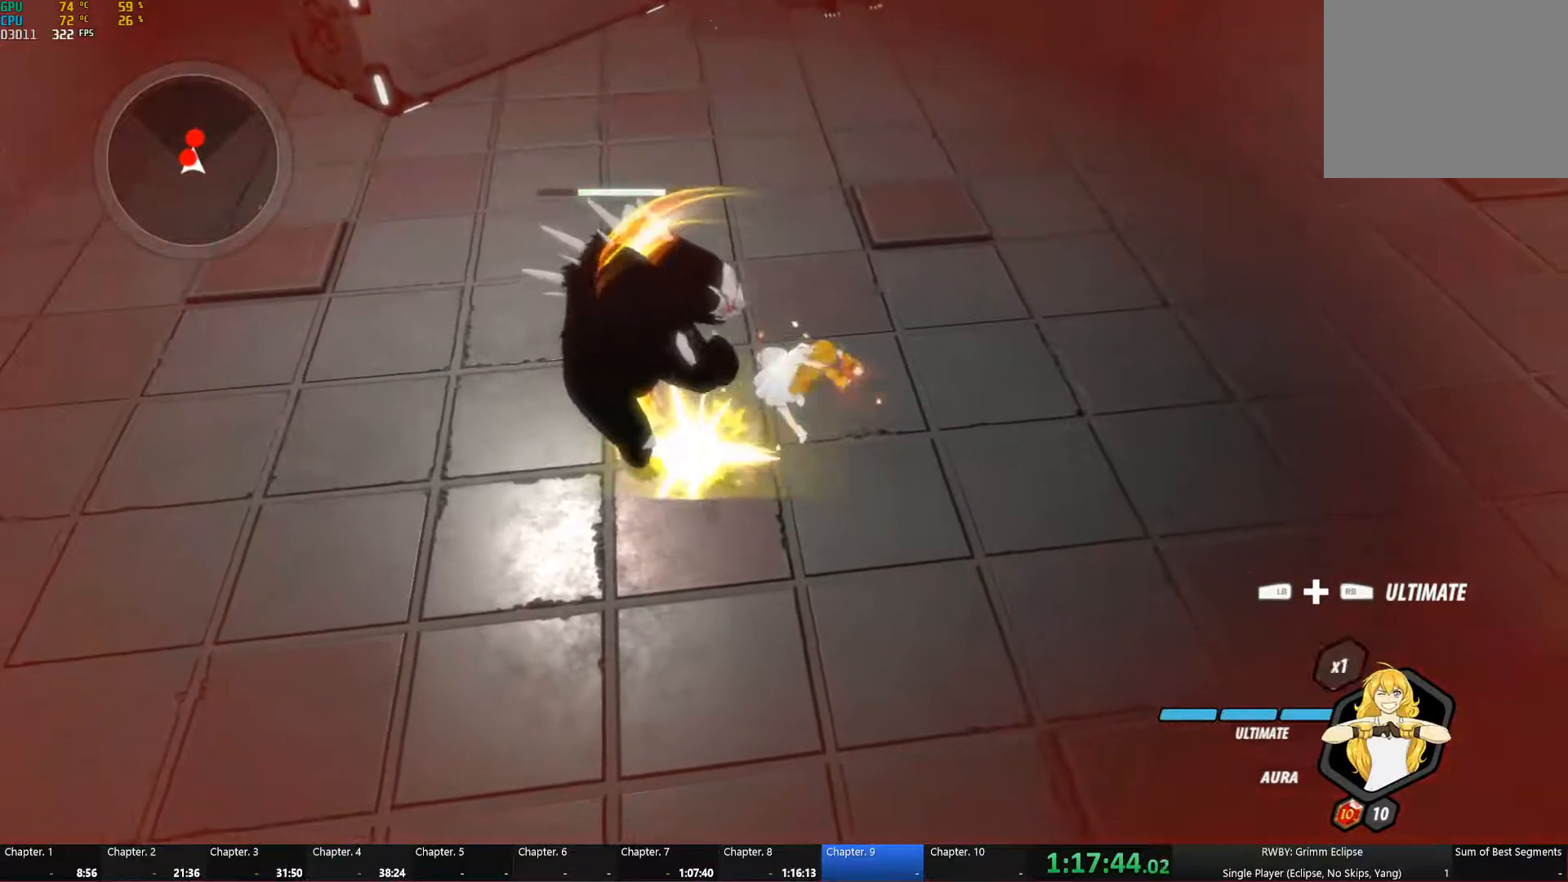
{"buttons": [], "left_stick": "center", "right_stick": "center", "button_events": [[33, "B", "down"], [50, "A", "down"], [50, "Y", "down"], [117, "A", "up"], [117, "B", "up"], [117, "Y", "up"], [183, "B", "down"], [217, "A", "down"], [217, "Y", "down"], [250, "B", "up"], [283, "Y", "up"], [300, "A", "up"], [317, "B", "down"], [383, "A", "down"], [400, "B", "up"], [433, "A", "up"]]}
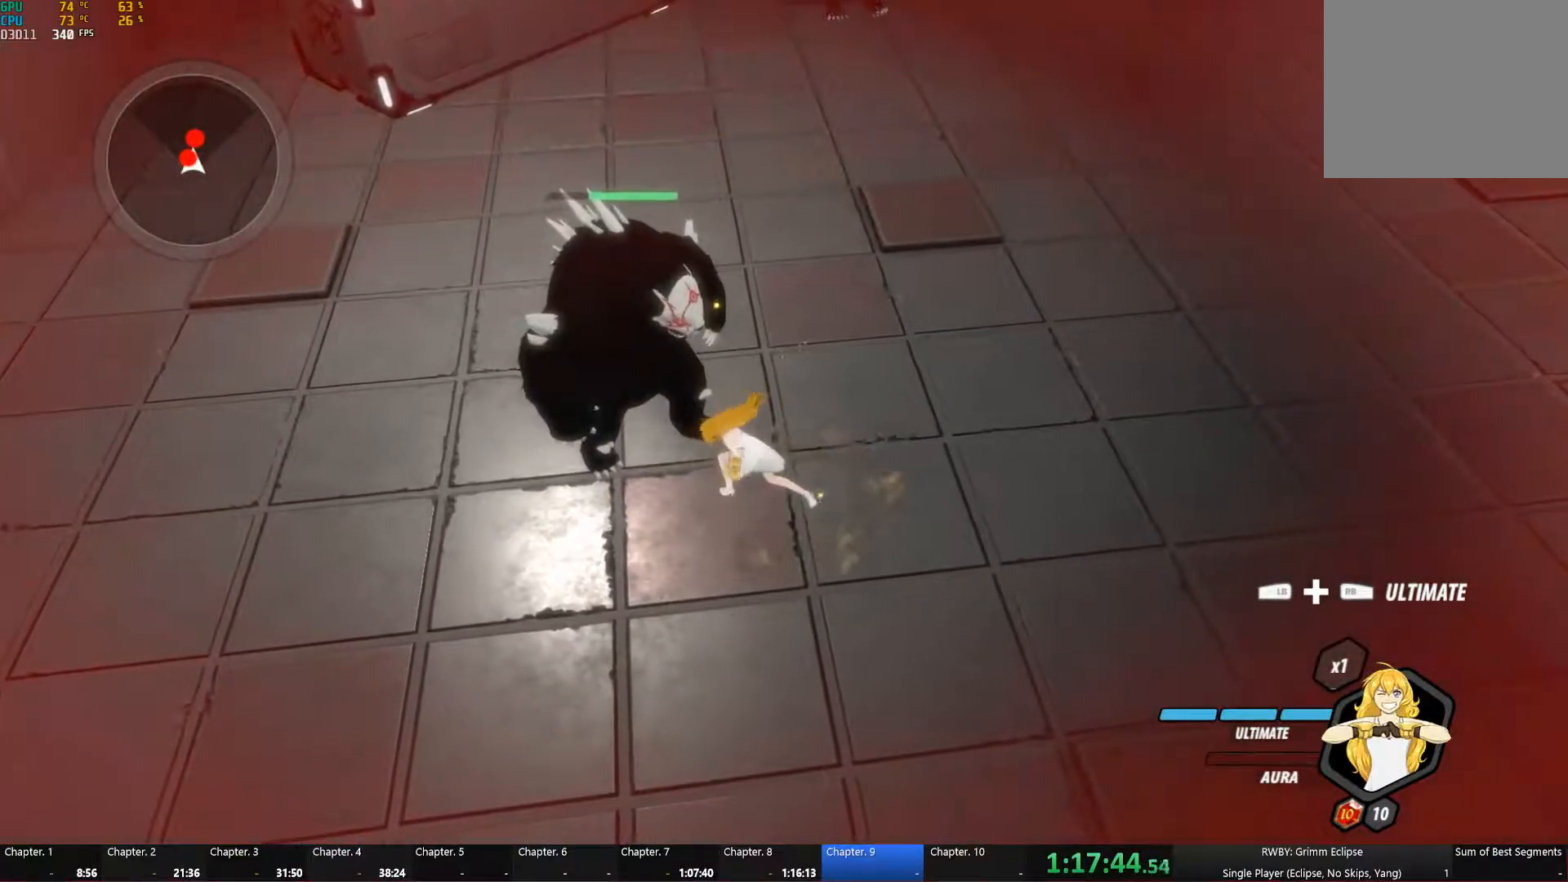
{"buttons": ["A", "B", "Y"], "left_stick": "center", "right_stick": "center", "button_events": [[283, "A", "down"], [300, "Y", "down"], [367, "A", "up"], [367, "Y", "up"], [433, "B", "down"], [467, "A", "down"], [467, "Y", "down"]]}
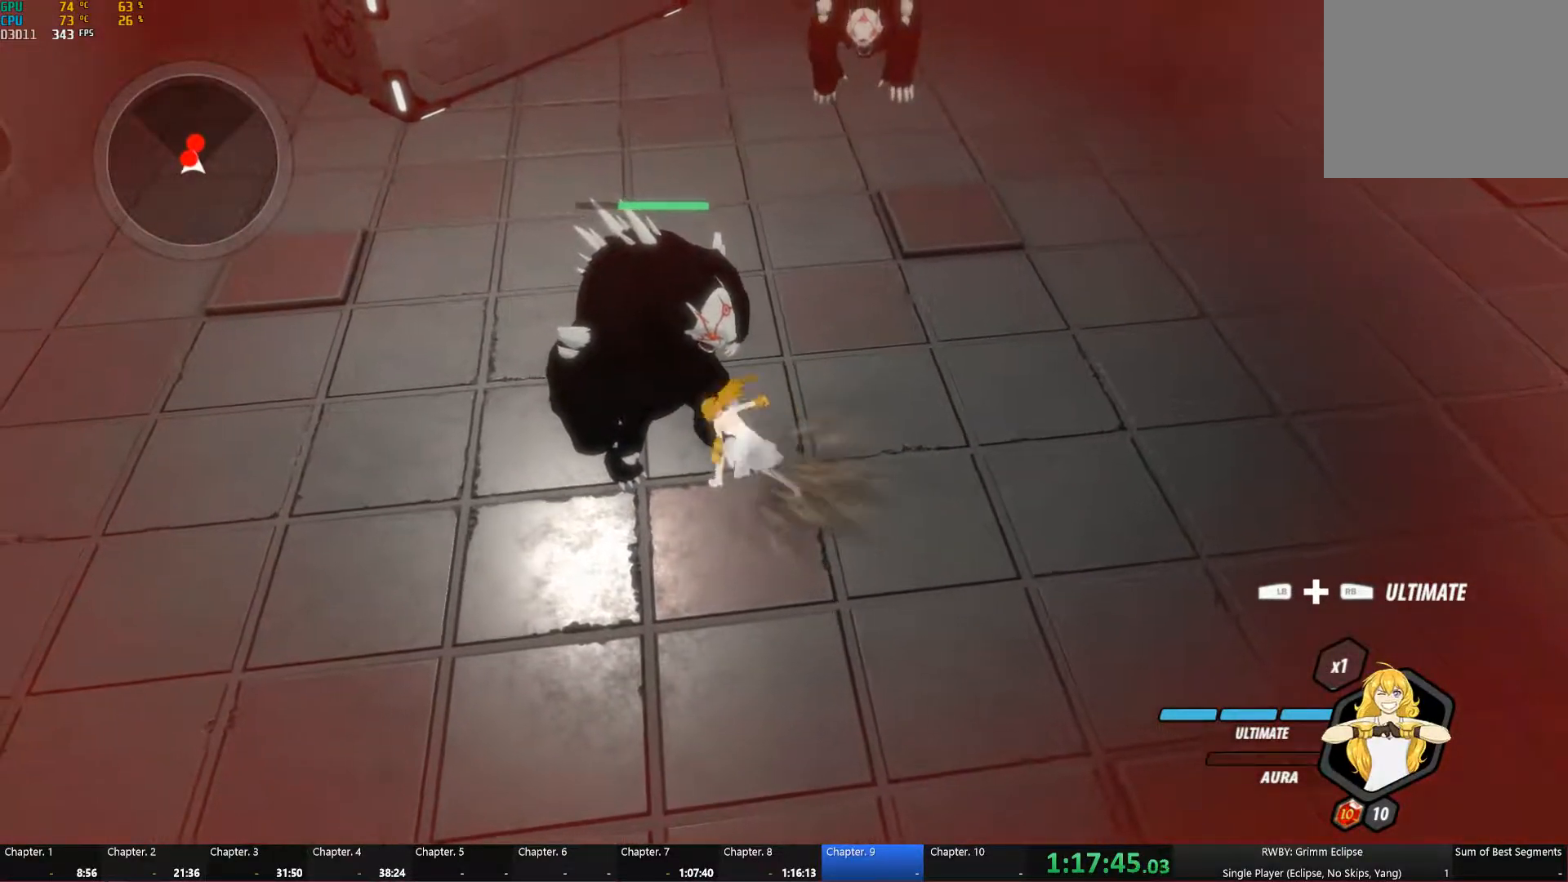
{"buttons": [], "left_stick": "center", "right_stick": "center", "button_events": [[17, "B", "up"], [17, "Y", "up"], [33, "A", "up"], [100, "B", "down"], [133, "A", "down"], [133, "Y", "down"], [183, "A", "up"], [183, "Y", "up"], [200, "B", "up"]]}
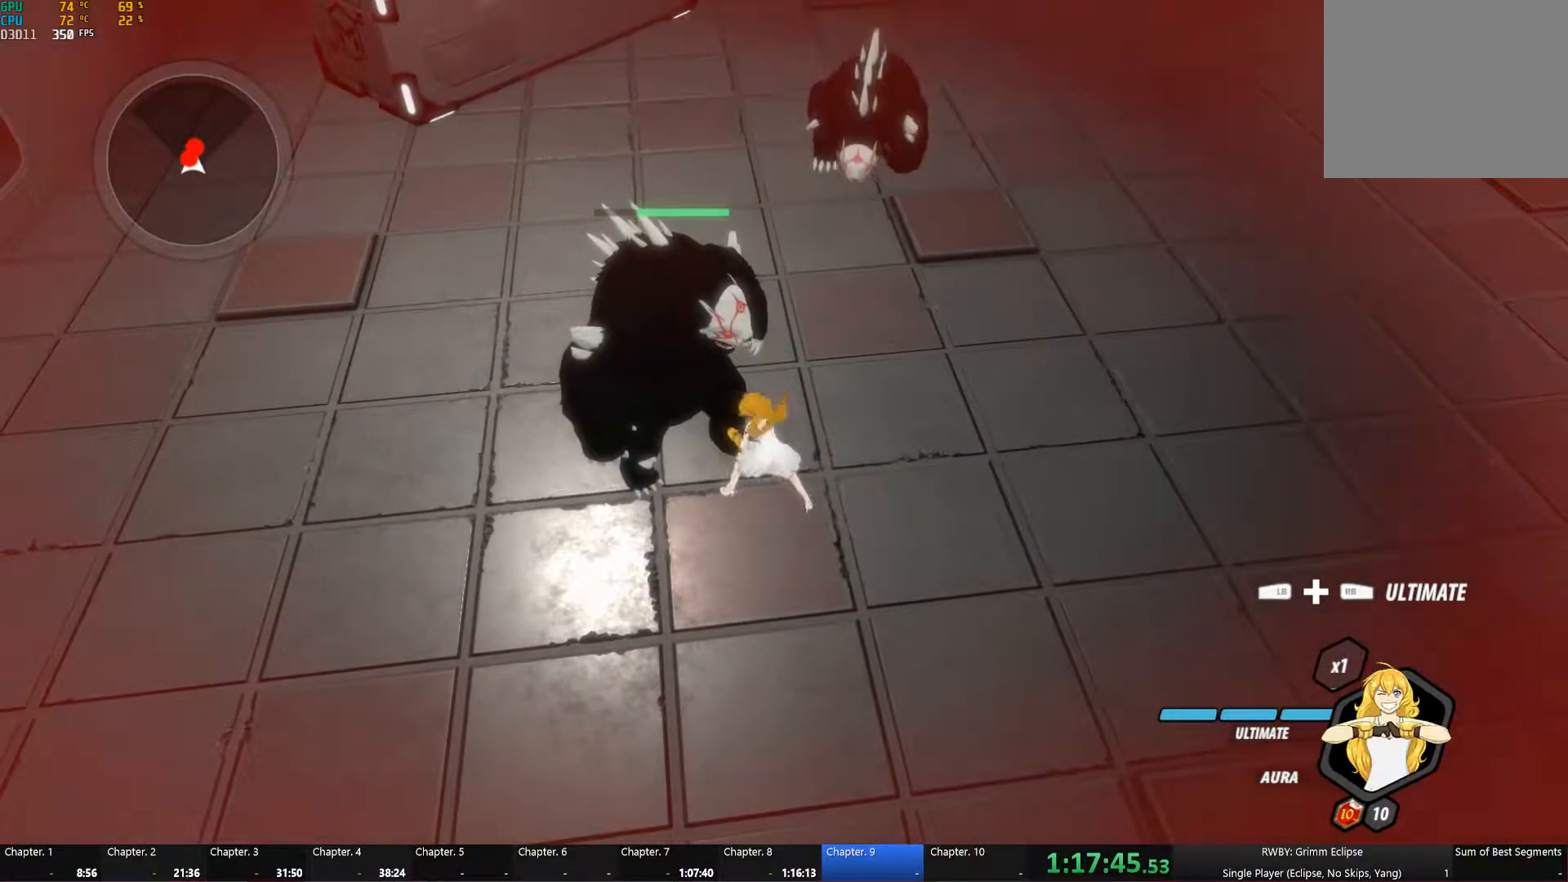
{"buttons": [], "left_stick": "down", "right_stick": "center", "button_events": []}